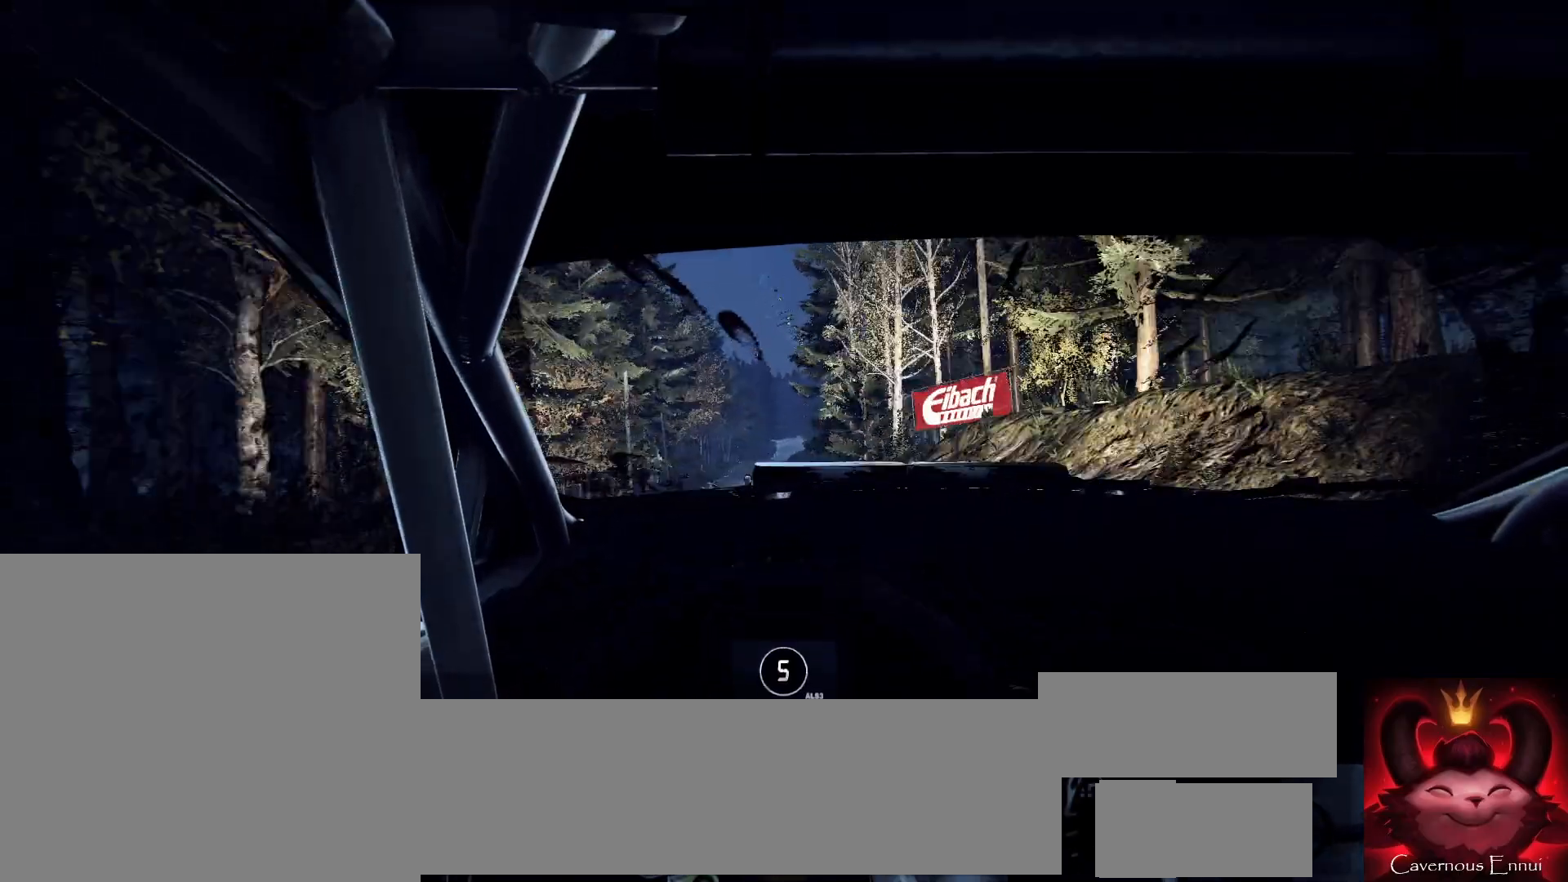
Gameplay with a controller (Xbox layout); each line is a JSON object with the inputs held at the frame after it. "events" lists button and stick changes between this image and that frame as [ms after this image, input, new state], when the widget could be followed in between.
{"buttons": [], "left_stick": "right", "right_stick": "center", "events": [[367, "right_stick", "center"], [467, "left_stick", "right"]]}
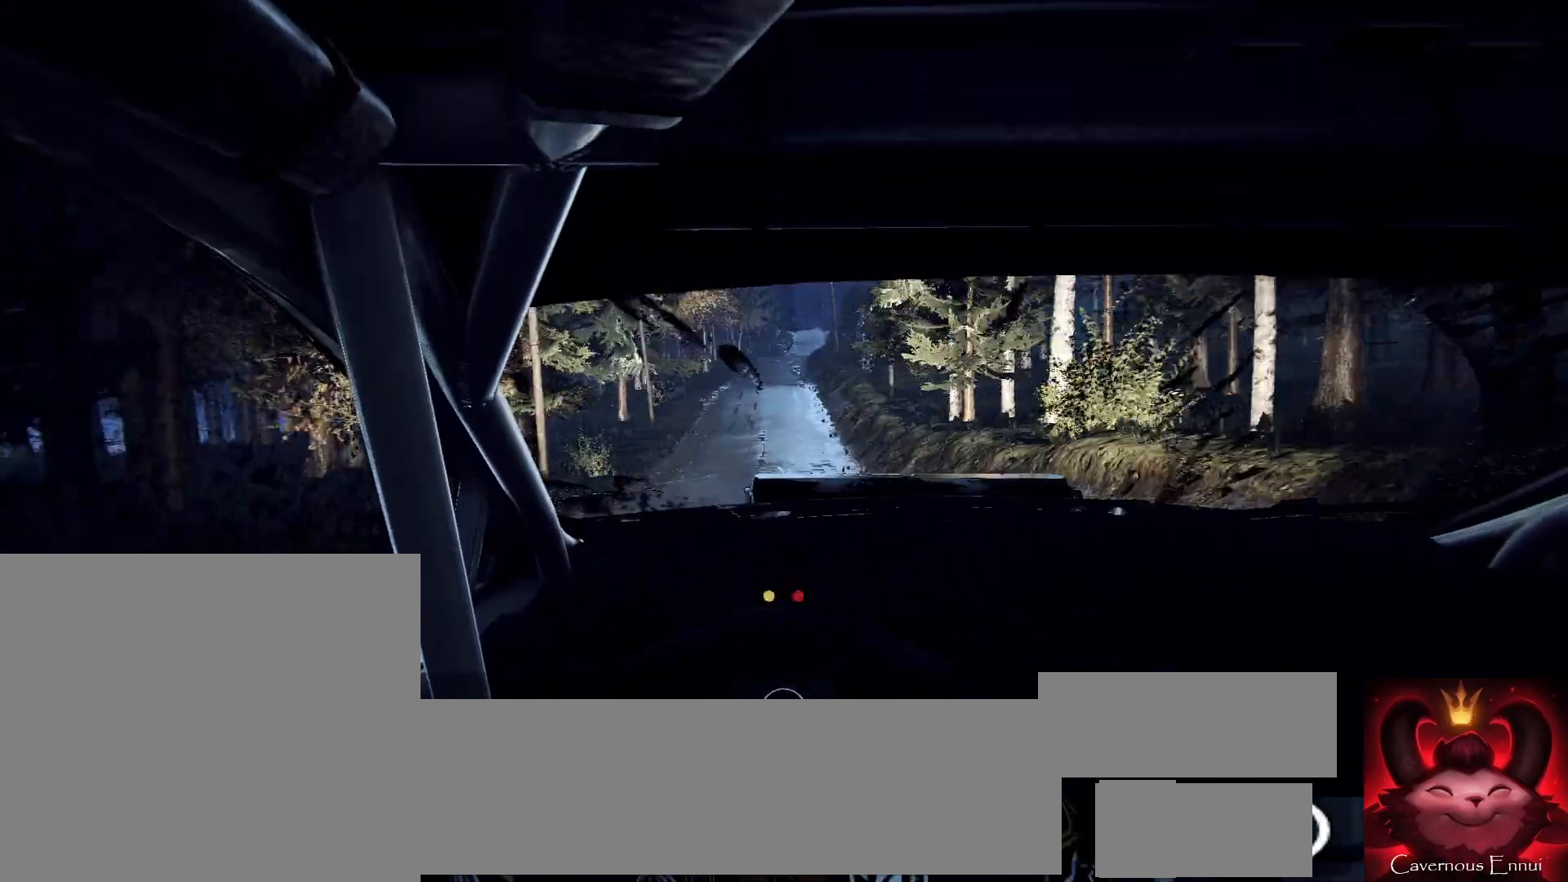
{"buttons": [], "left_stick": "down-left", "right_stick": "up", "events": [[133, "left_stick", "center"], [367, "right_stick", "up"], [400, "left_stick", "down-left"]]}
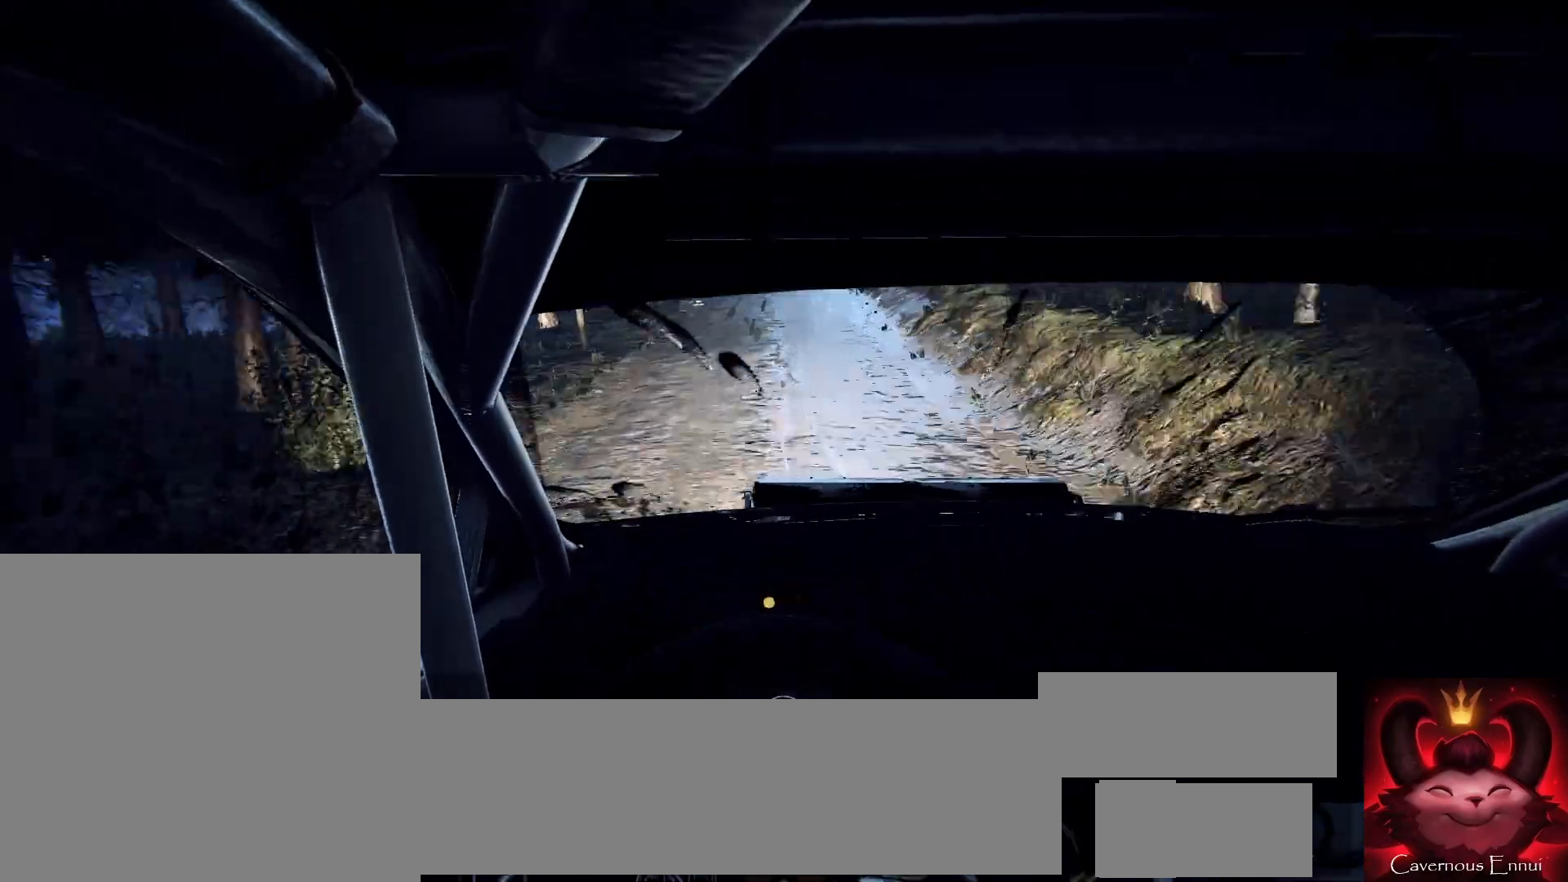
{"buttons": [], "left_stick": "center", "right_stick": "up", "events": [[33, "left_stick", "center"], [267, "left_stick", "right"], [400, "left_stick", "center"]]}
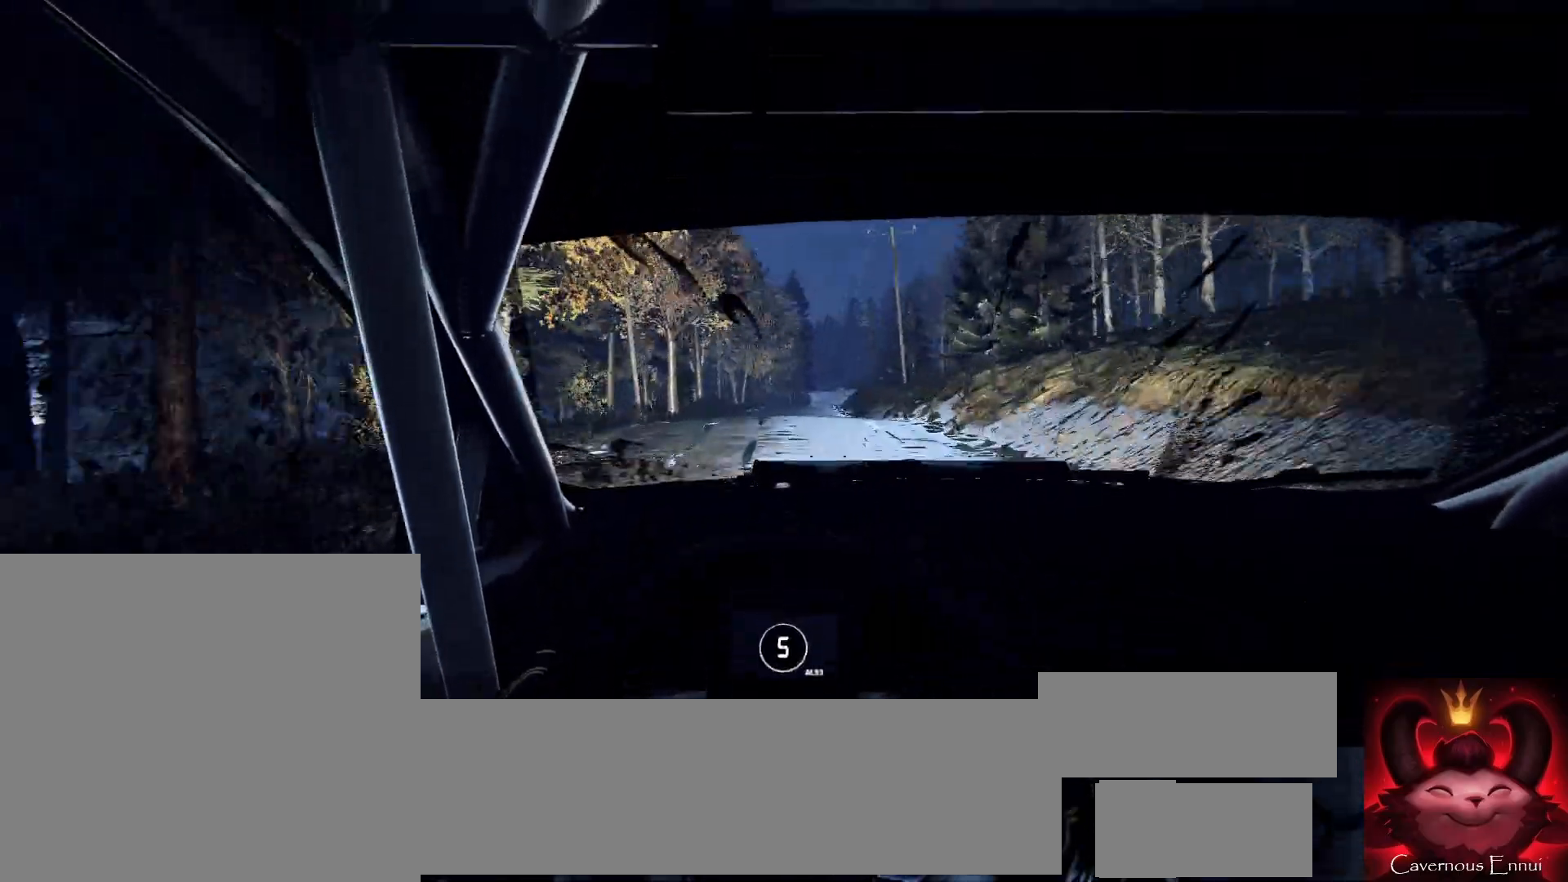
{"buttons": [], "left_stick": "center", "right_stick": "up", "events": [[67, "left_stick", "right"], [133, "left_stick", "center"]]}
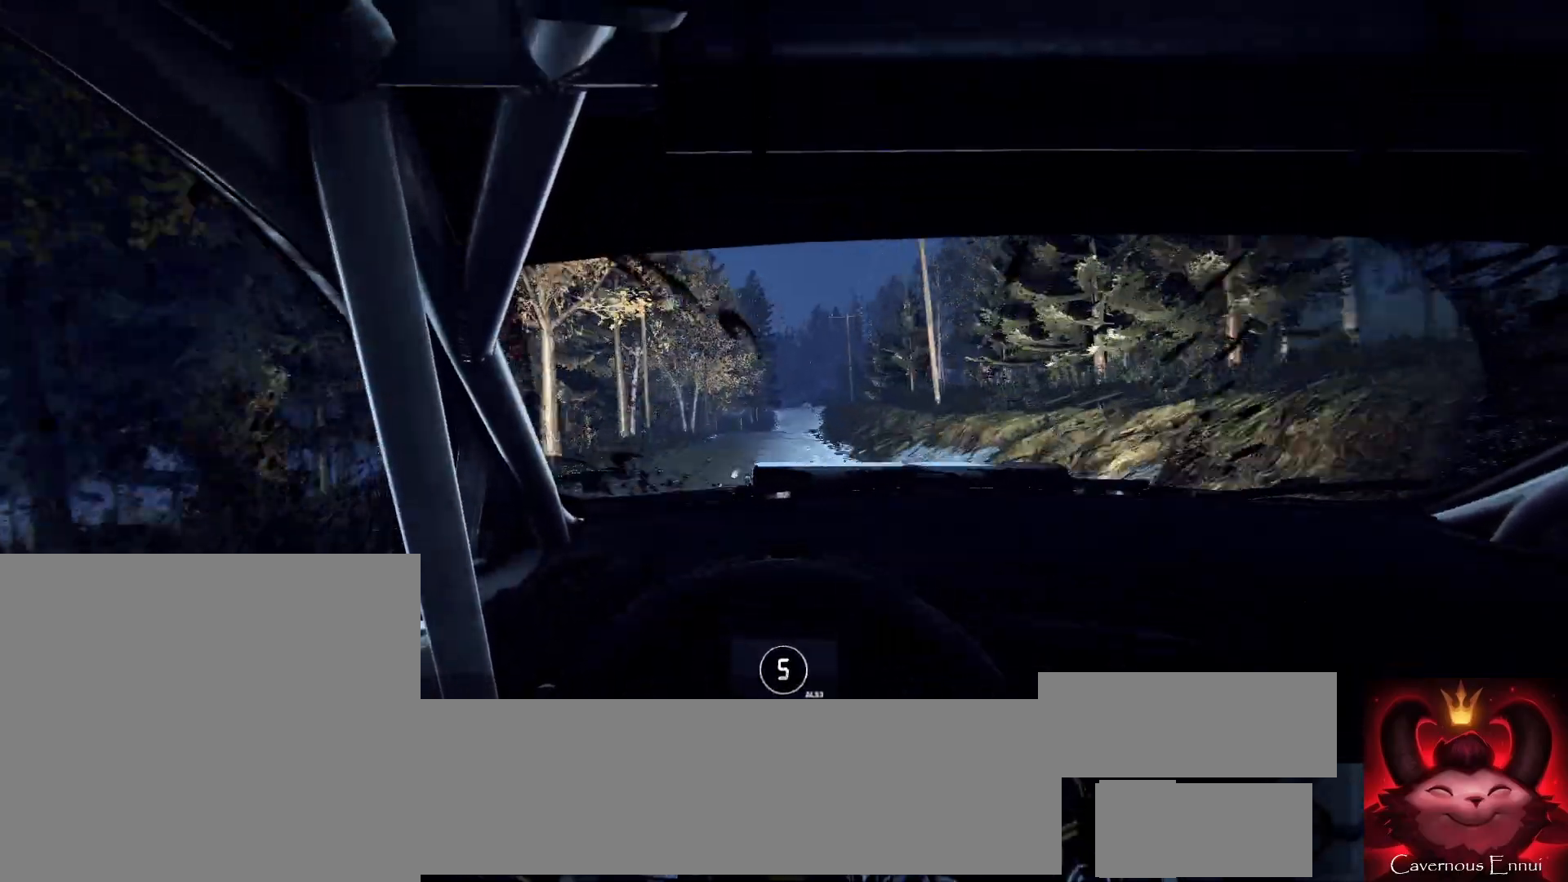
{"buttons": [], "left_stick": "center", "right_stick": "up", "events": [[233, "left_stick", "right"], [333, "right_stick", "center"], [400, "left_stick", "center"], [500, "right_stick", "up"]]}
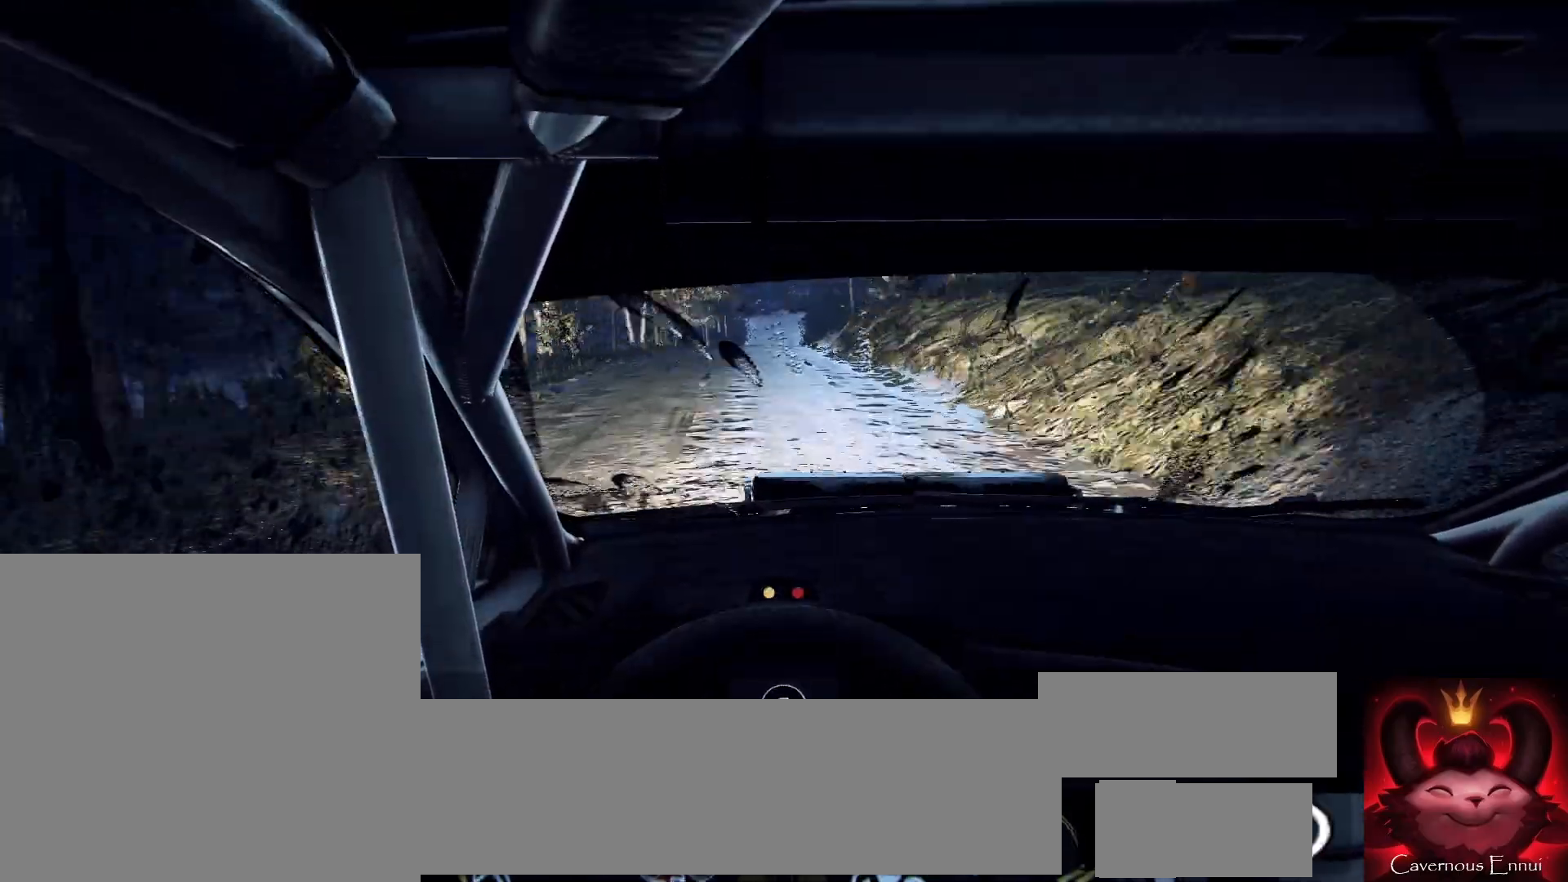
{"buttons": [], "left_stick": "left", "right_stick": "up", "events": [[200, "left_stick", "left"], [300, "left_stick", "center"], [467, "left_stick", "left"]]}
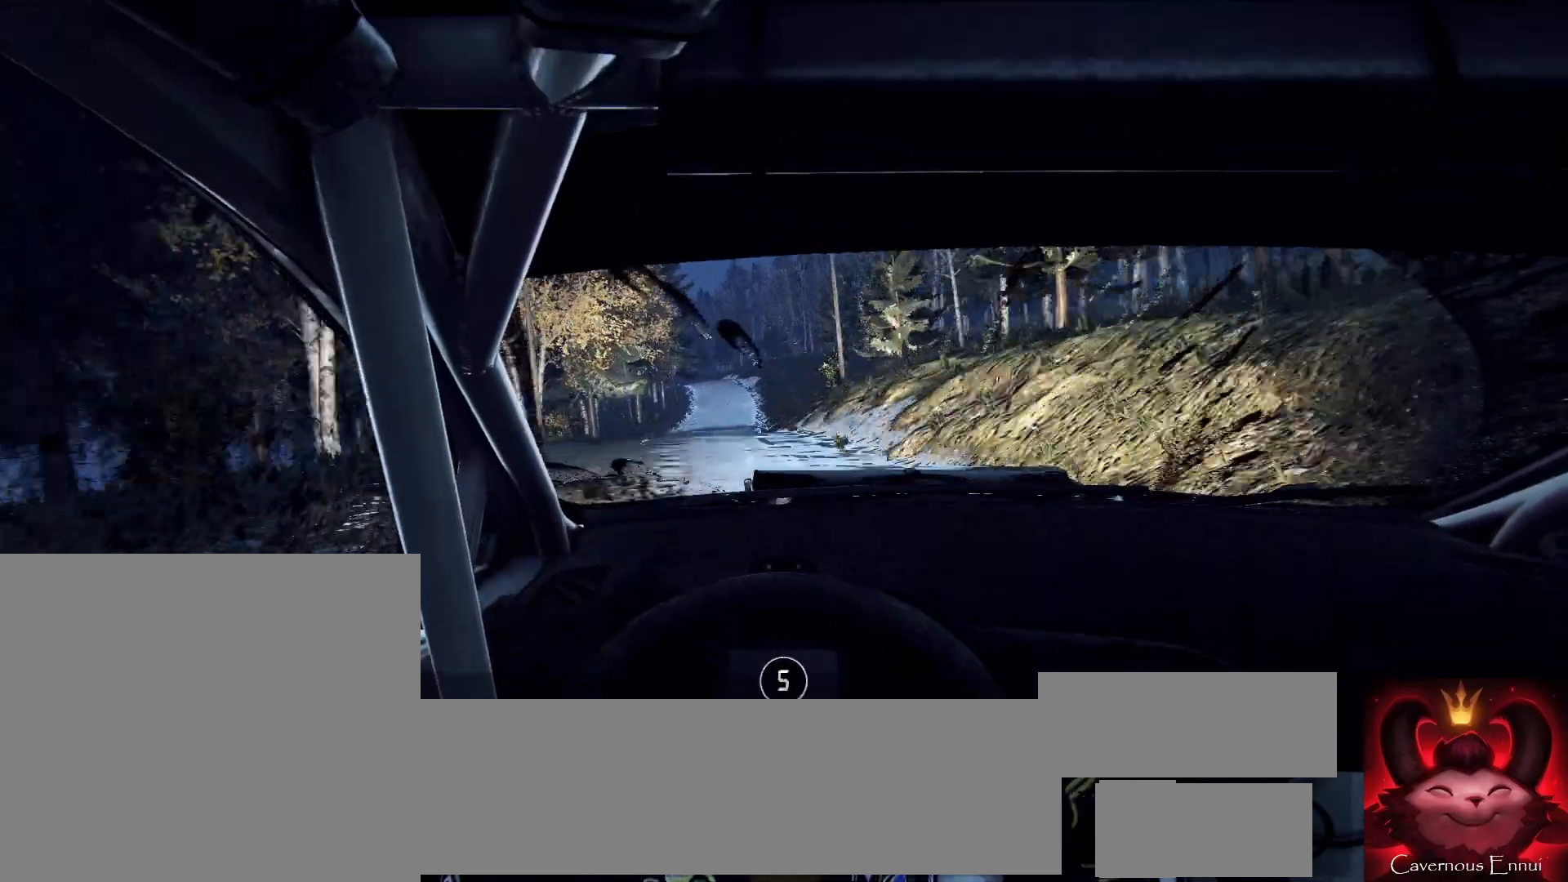
{"buttons": [], "left_stick": "center", "right_stick": "up", "events": [[200, "left_stick", "center"], [367, "left_stick", "left"], [500, "left_stick", "center"]]}
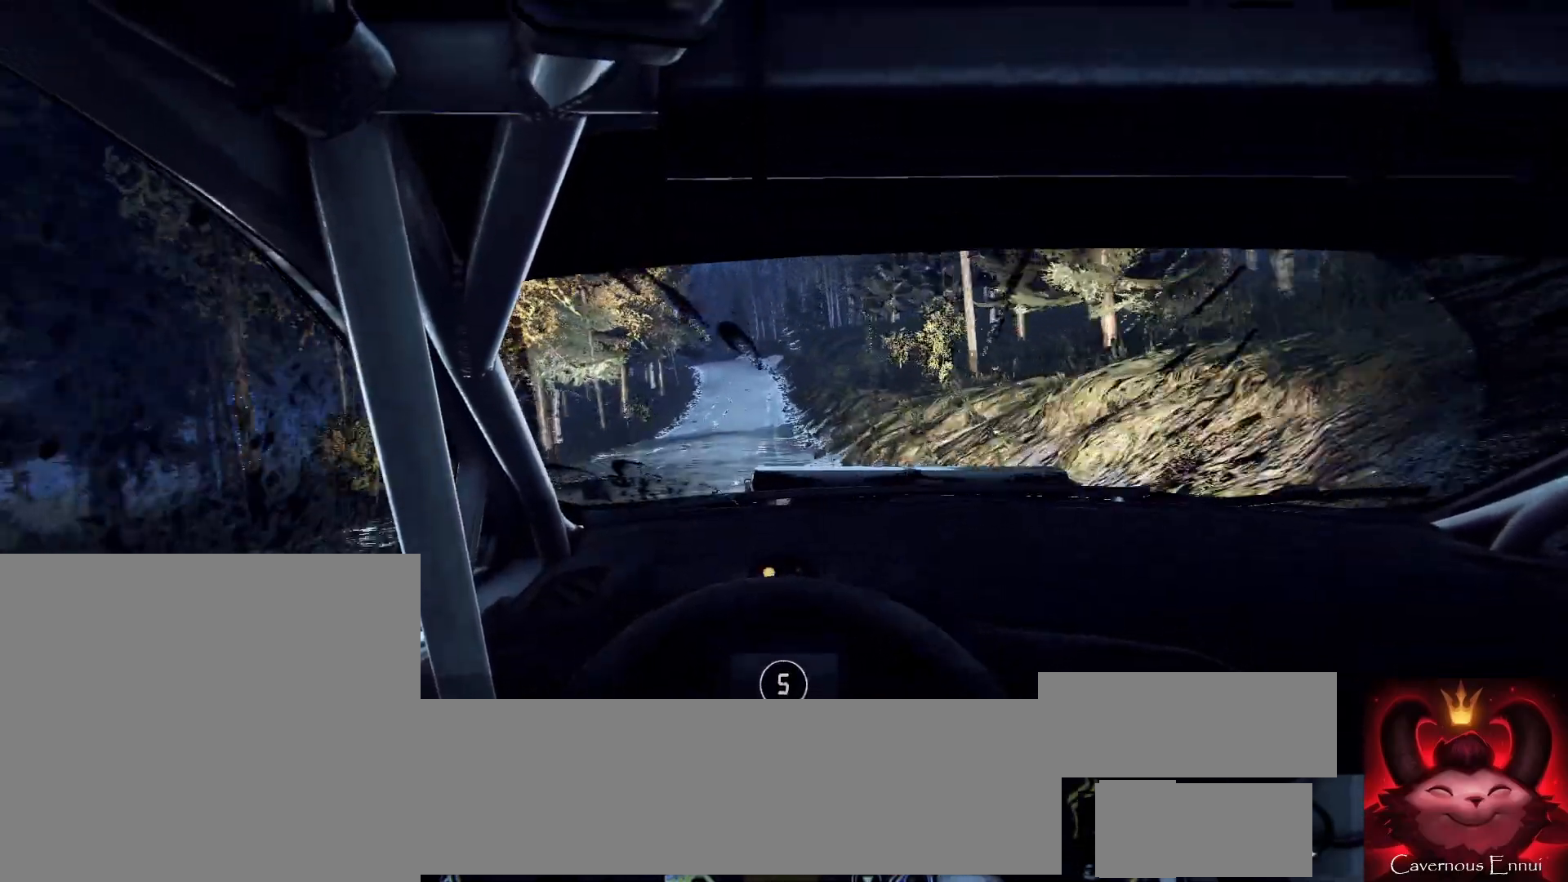
{"buttons": [], "left_stick": "down-left", "right_stick": "up", "events": [[433, "left_stick", "down-left"]]}
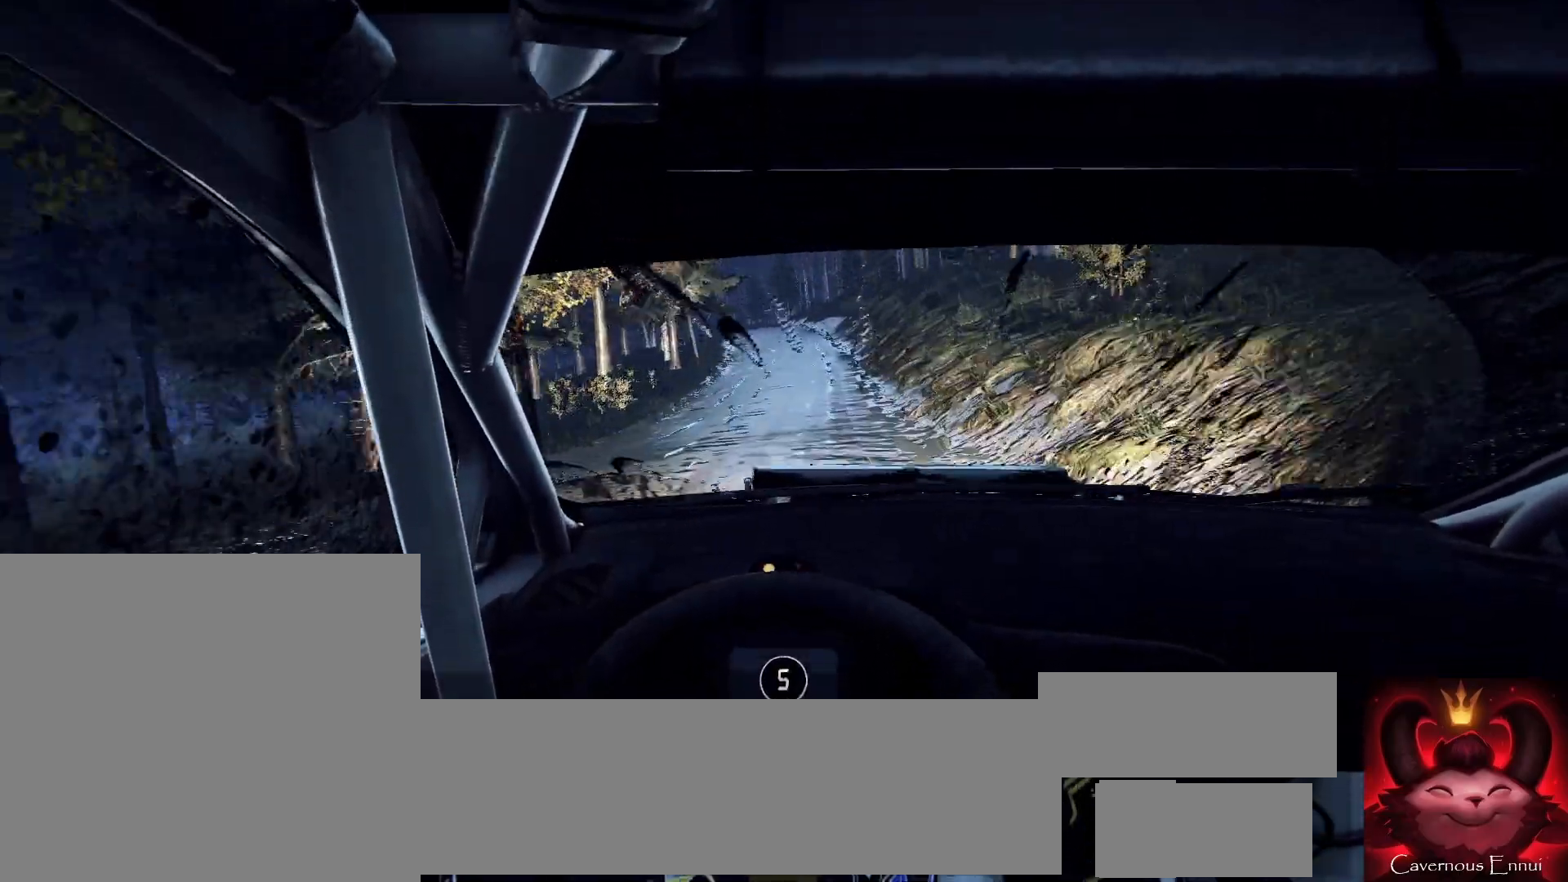
{"buttons": [], "left_stick": "left", "right_stick": "center", "events": [[100, "left_stick", "center"], [267, "left_stick", "left"], [300, "right_stick", "center"]]}
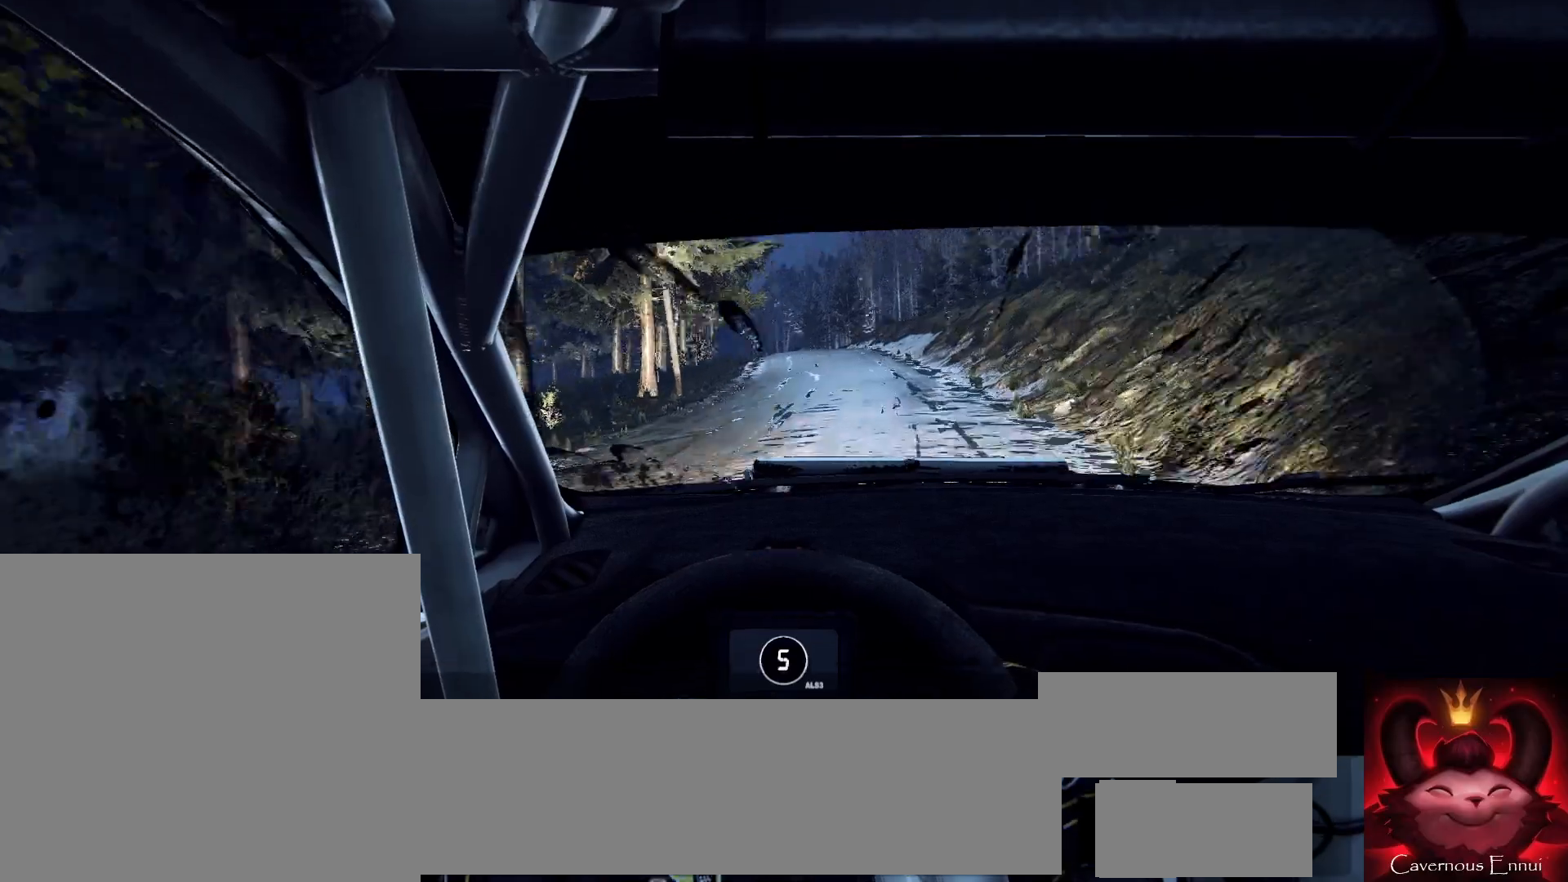
{"buttons": [], "left_stick": "right", "right_stick": "center", "events": [[33, "left_stick", "center"], [167, "right_stick", "up"], [267, "left_stick", "right"], [300, "right_stick", "center"]]}
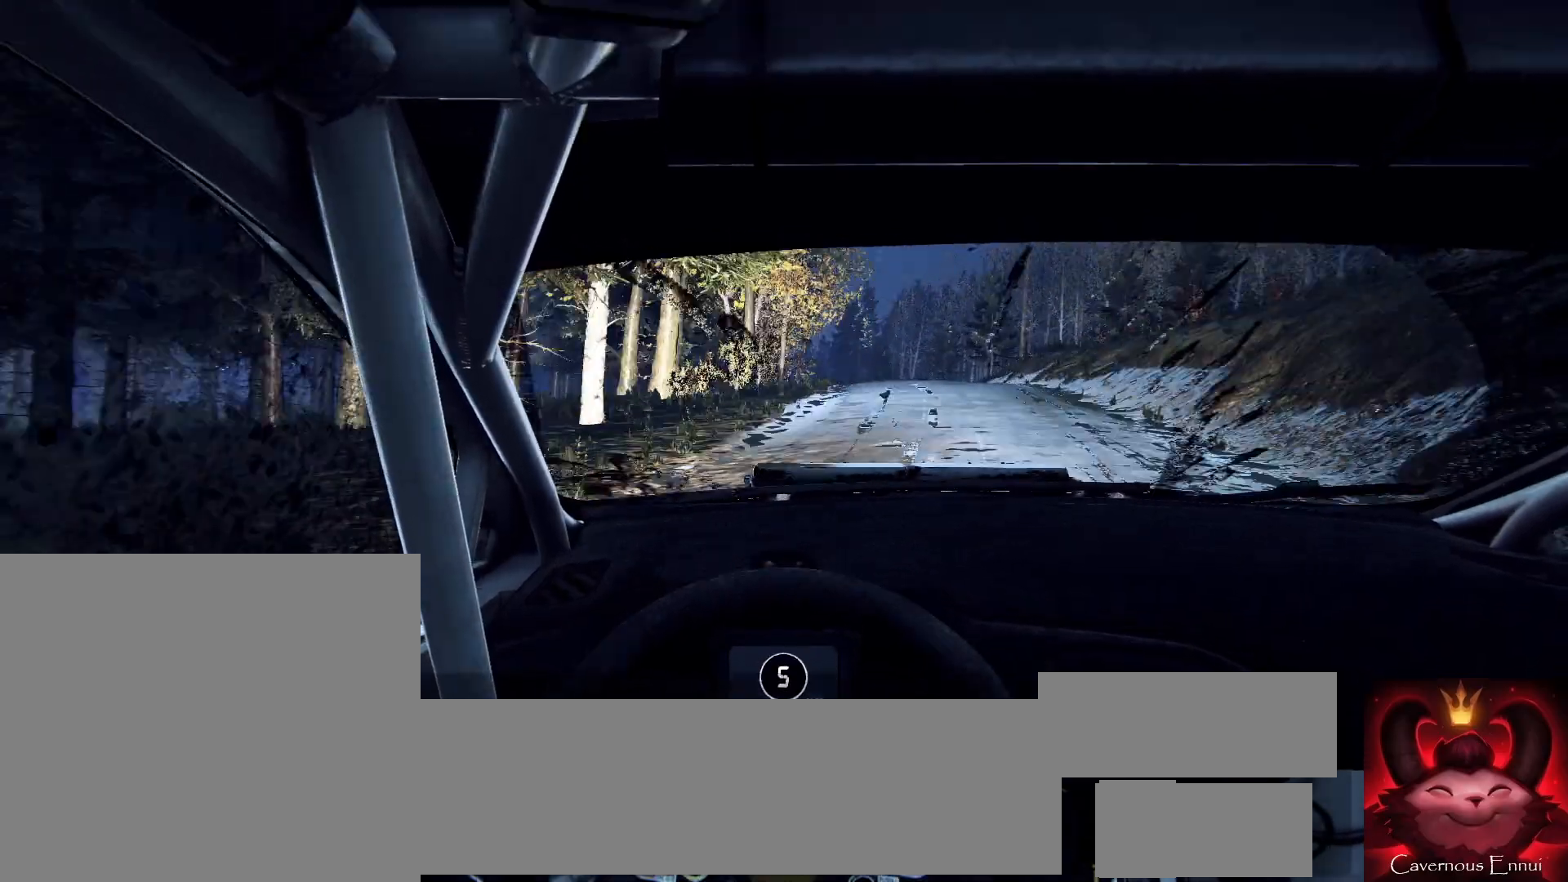
{"buttons": [], "left_stick": "center", "right_stick": "center", "events": [[33, "left_stick", "center"], [233, "left_stick", "left"], [433, "left_stick", "center"]]}
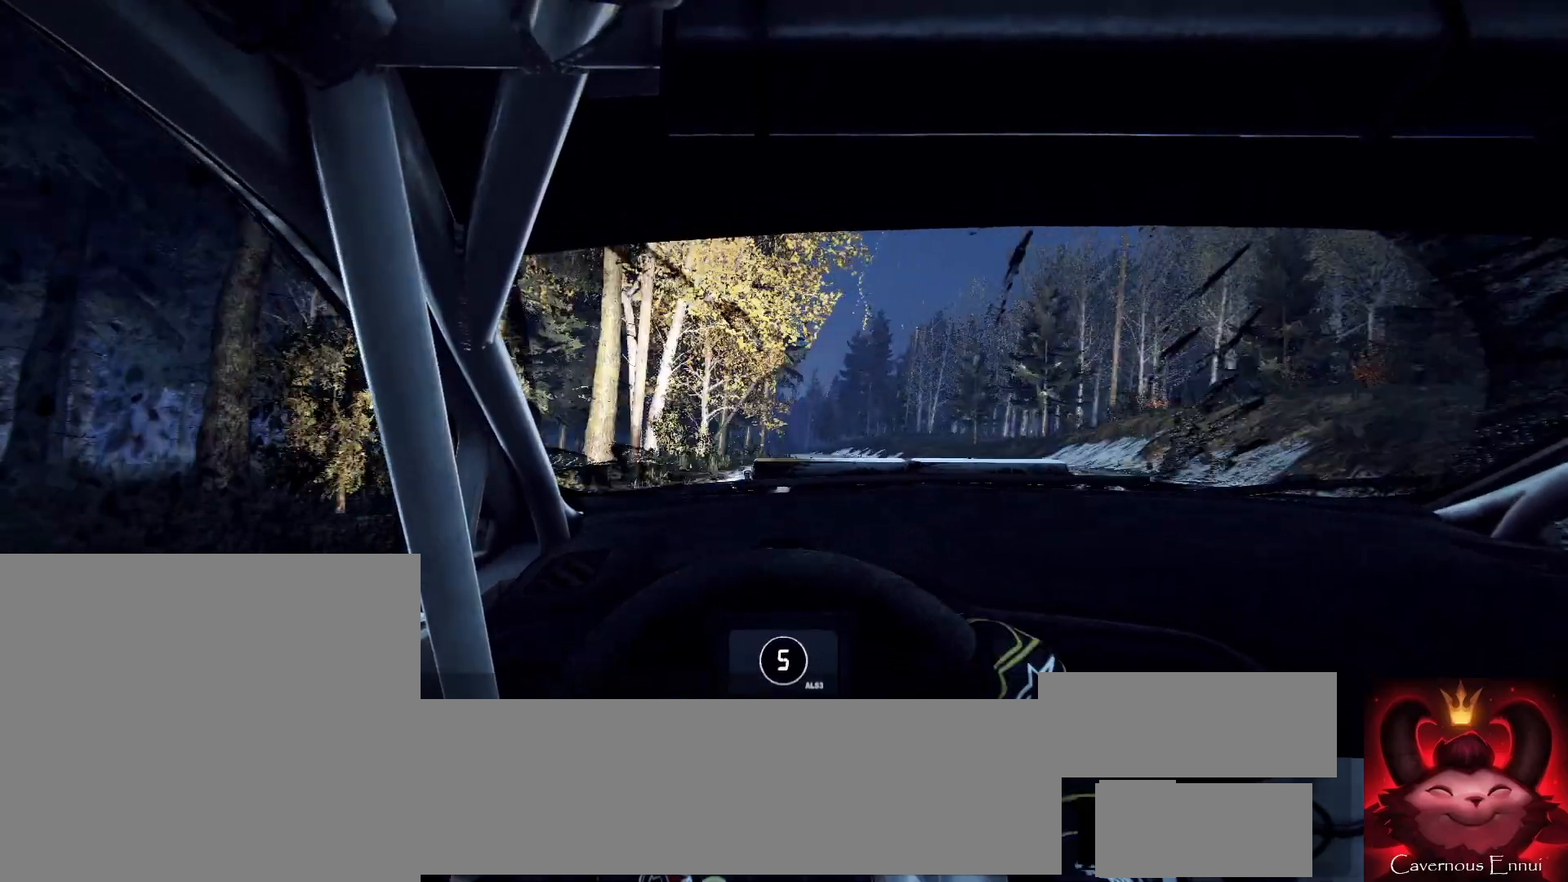
{"buttons": [], "left_stick": "center", "right_stick": "center", "events": [[33, "left_stick", "left"], [100, "right_stick", "up"], [167, "left_stick", "center"], [233, "right_stick", "center"]]}
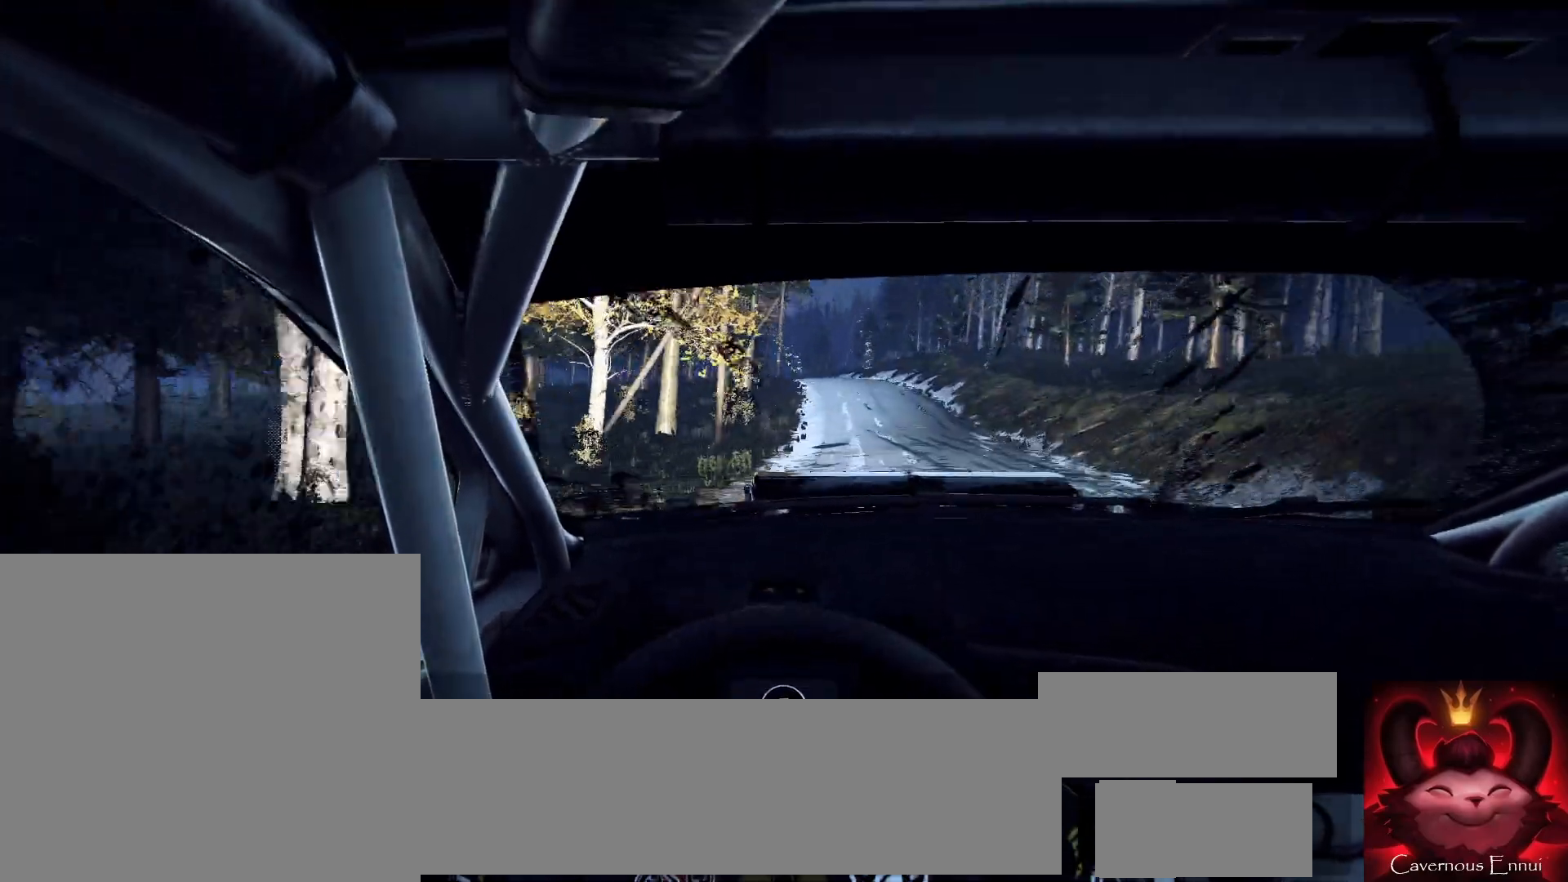
{"buttons": [], "left_stick": "center", "right_stick": "up", "events": [[33, "left_stick", "left"], [167, "left_stick", "center"], [333, "left_stick", "left"], [400, "left_stick", "center"], [433, "right_stick", "up"]]}
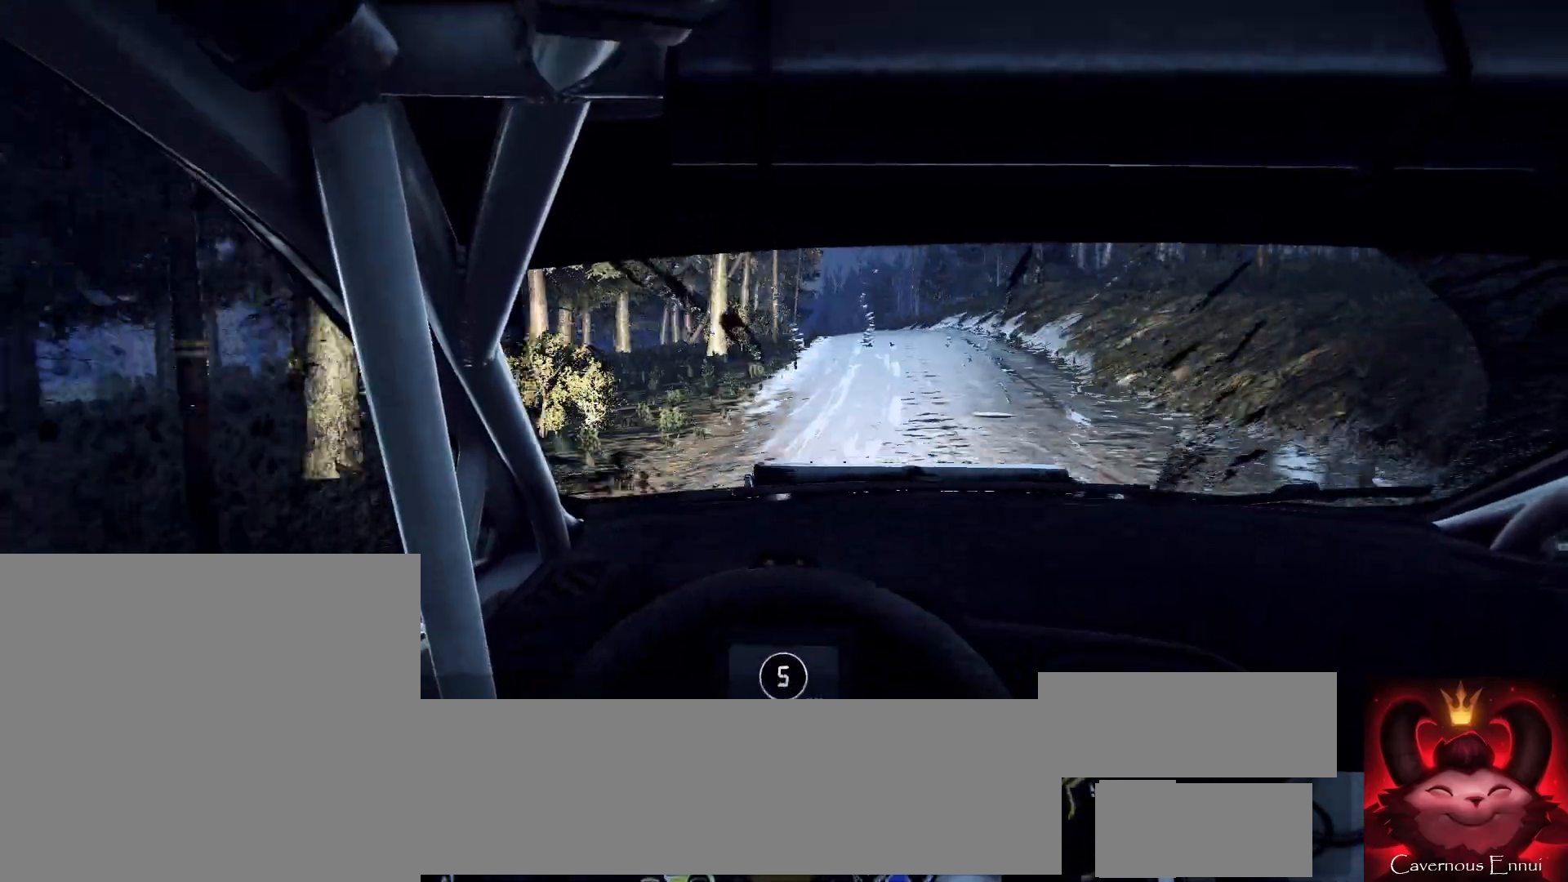
{"buttons": [], "left_stick": "center", "right_stick": "up", "events": [[133, "left_stick", "down-left"], [267, "left_stick", "center"]]}
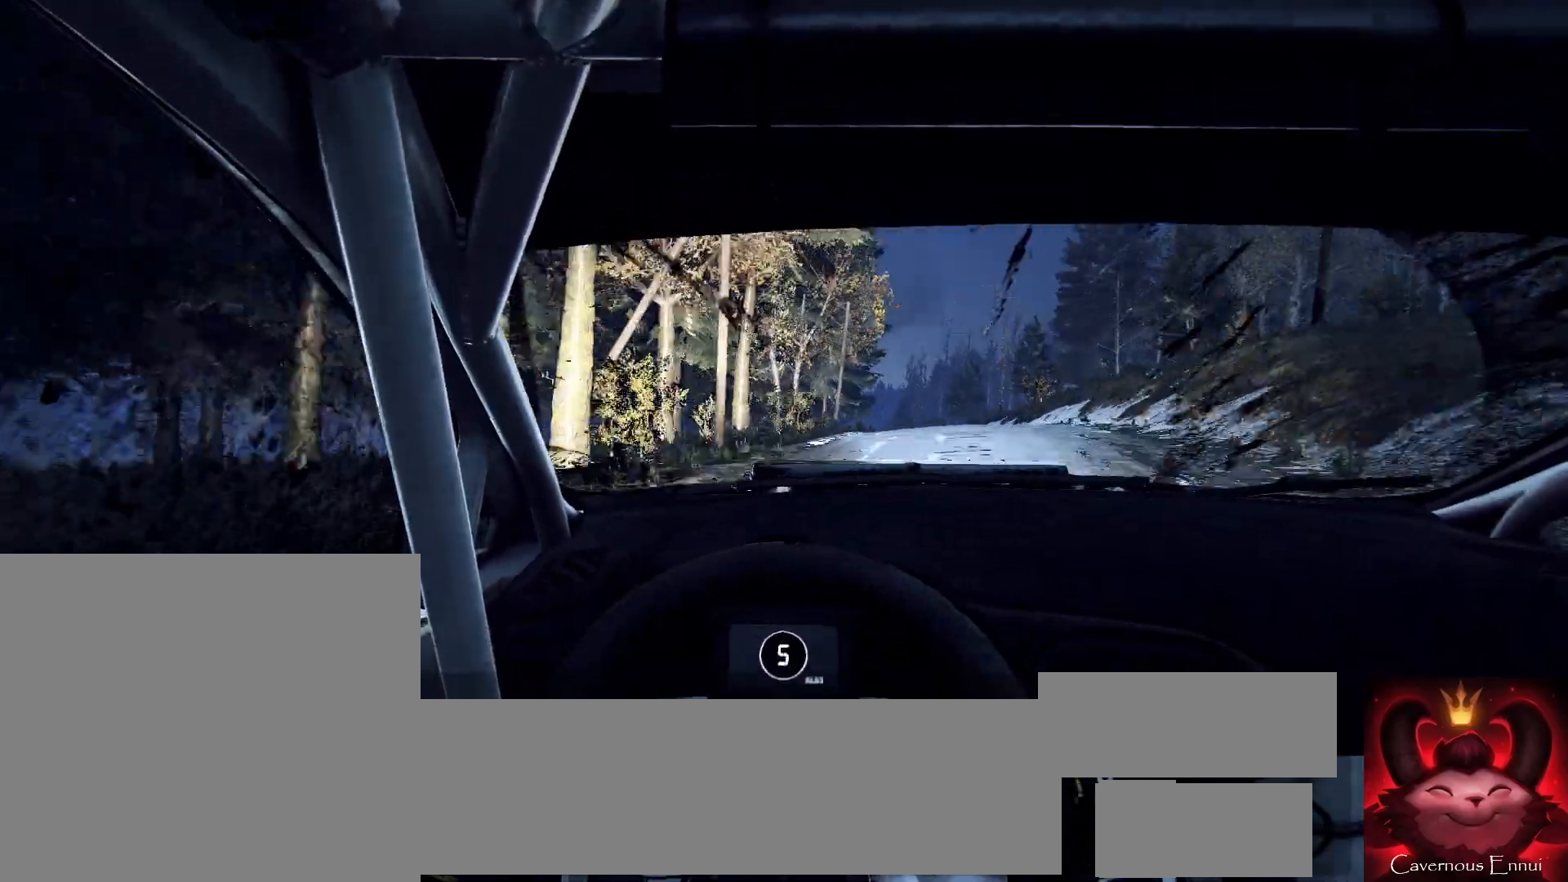
{"buttons": [], "left_stick": "center", "right_stick": "up", "events": [[33, "left_stick", "right"], [200, "left_stick", "center"]]}
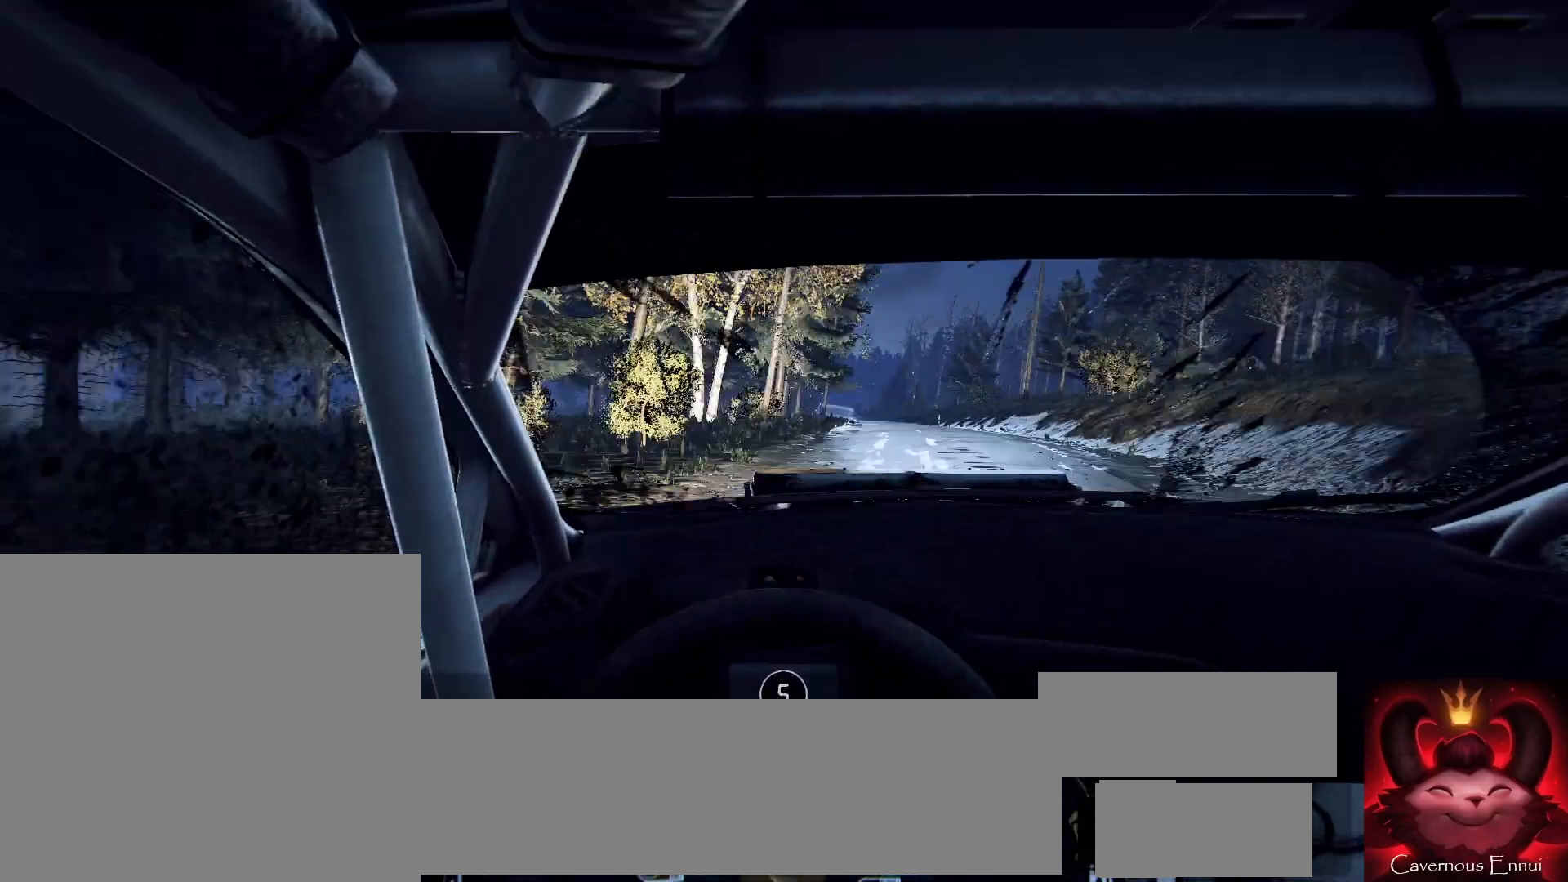
{"buttons": [], "left_stick": "center", "right_stick": "up", "events": [[200, "left_stick", "left"], [400, "left_stick", "center"]]}
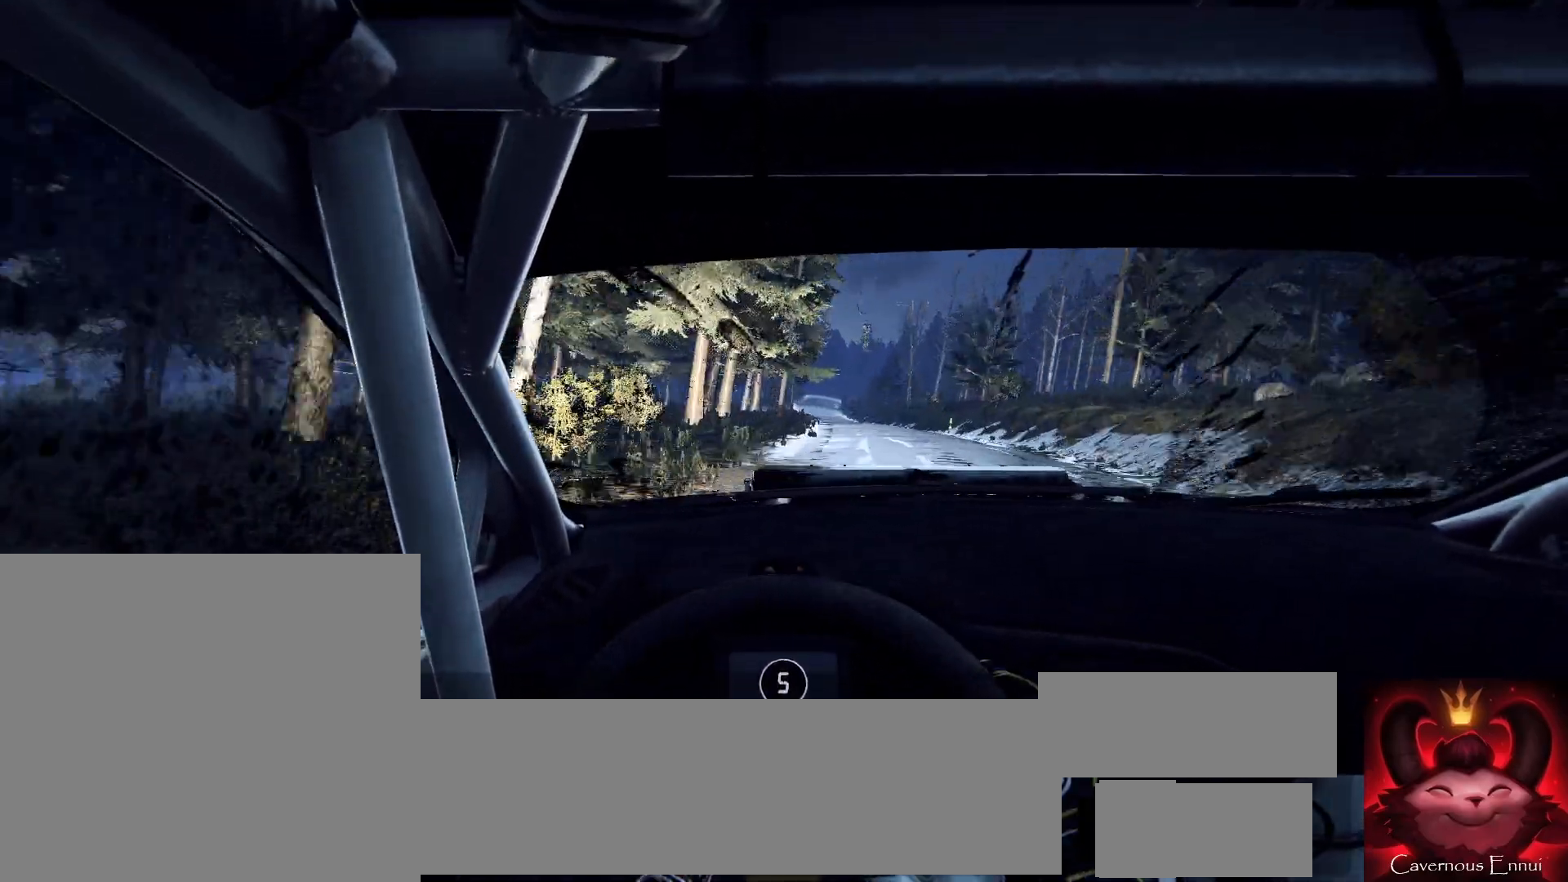
{"buttons": [], "left_stick": "center", "right_stick": "up", "events": [[367, "left_stick", "right"], [500, "left_stick", "center"]]}
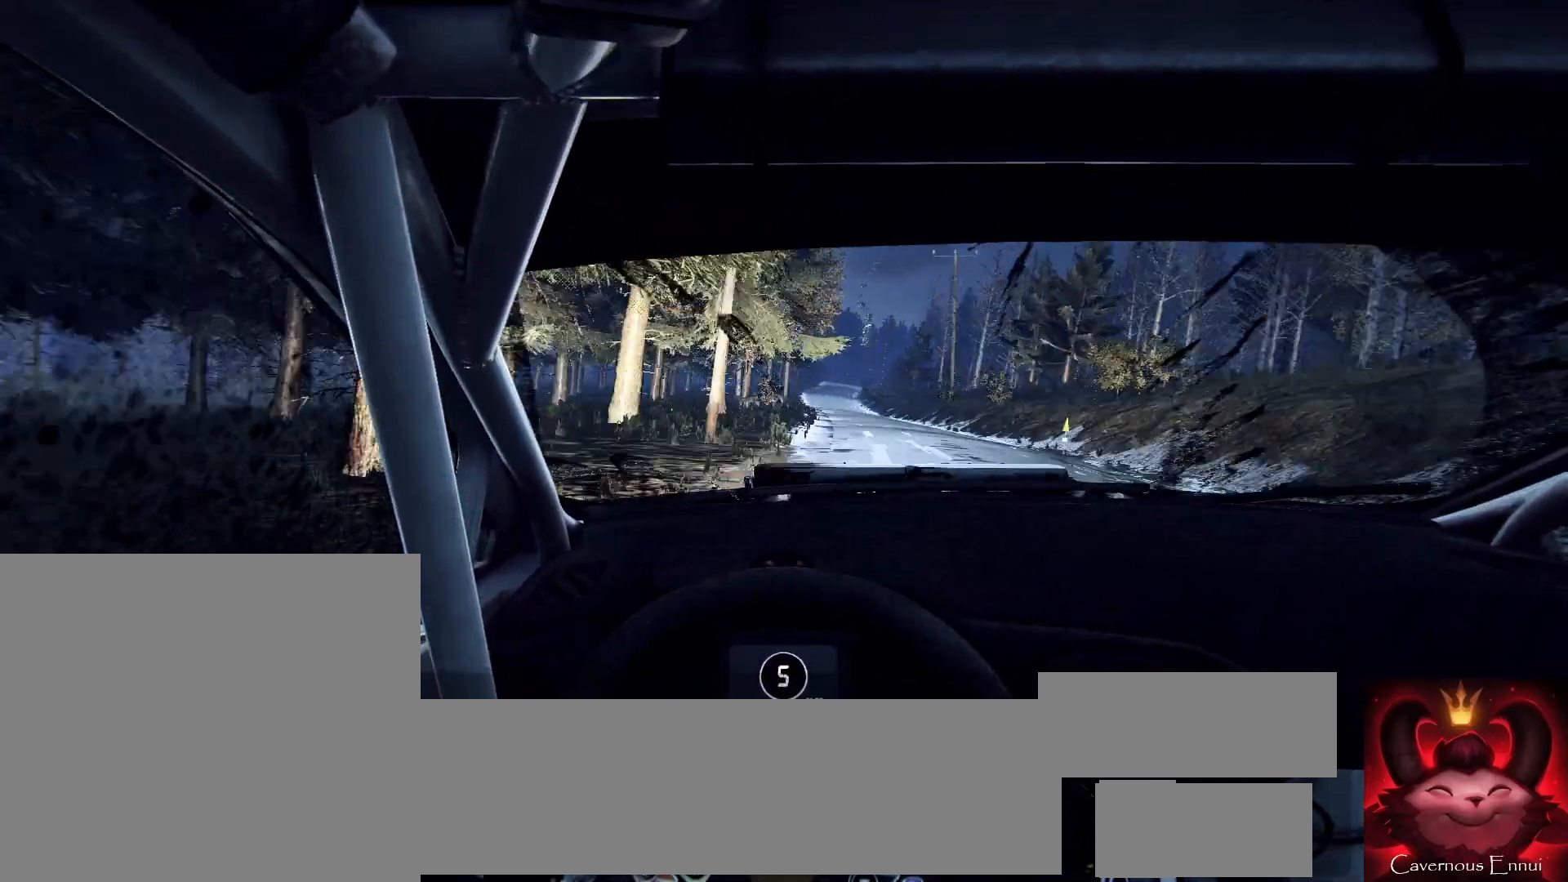
{"buttons": [], "left_stick": "center", "right_stick": "up", "events": []}
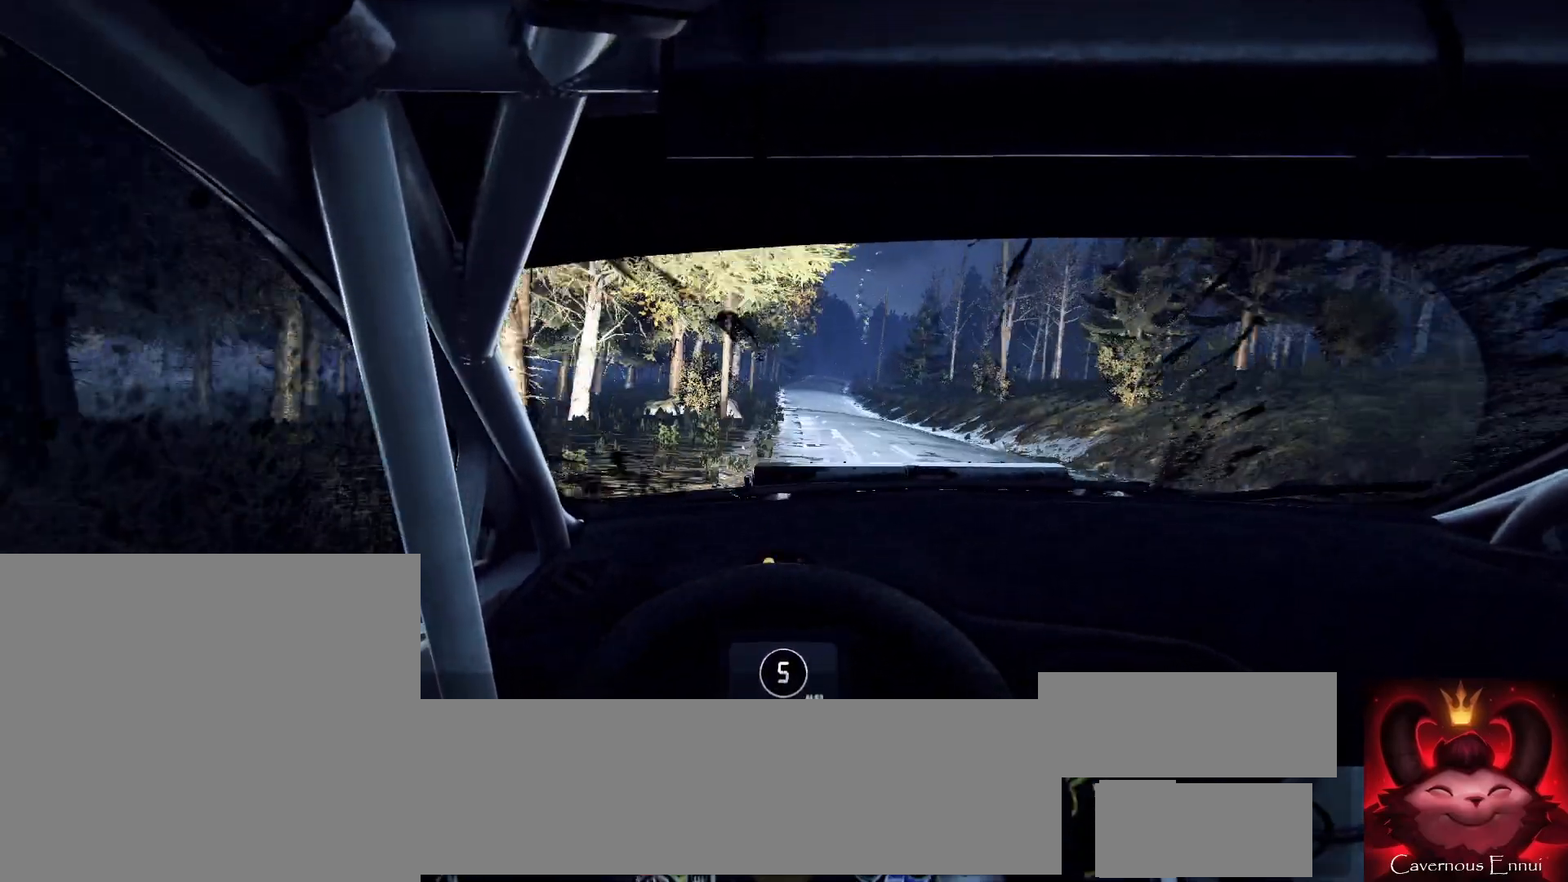
{"buttons": [], "left_stick": "center", "right_stick": "up", "events": []}
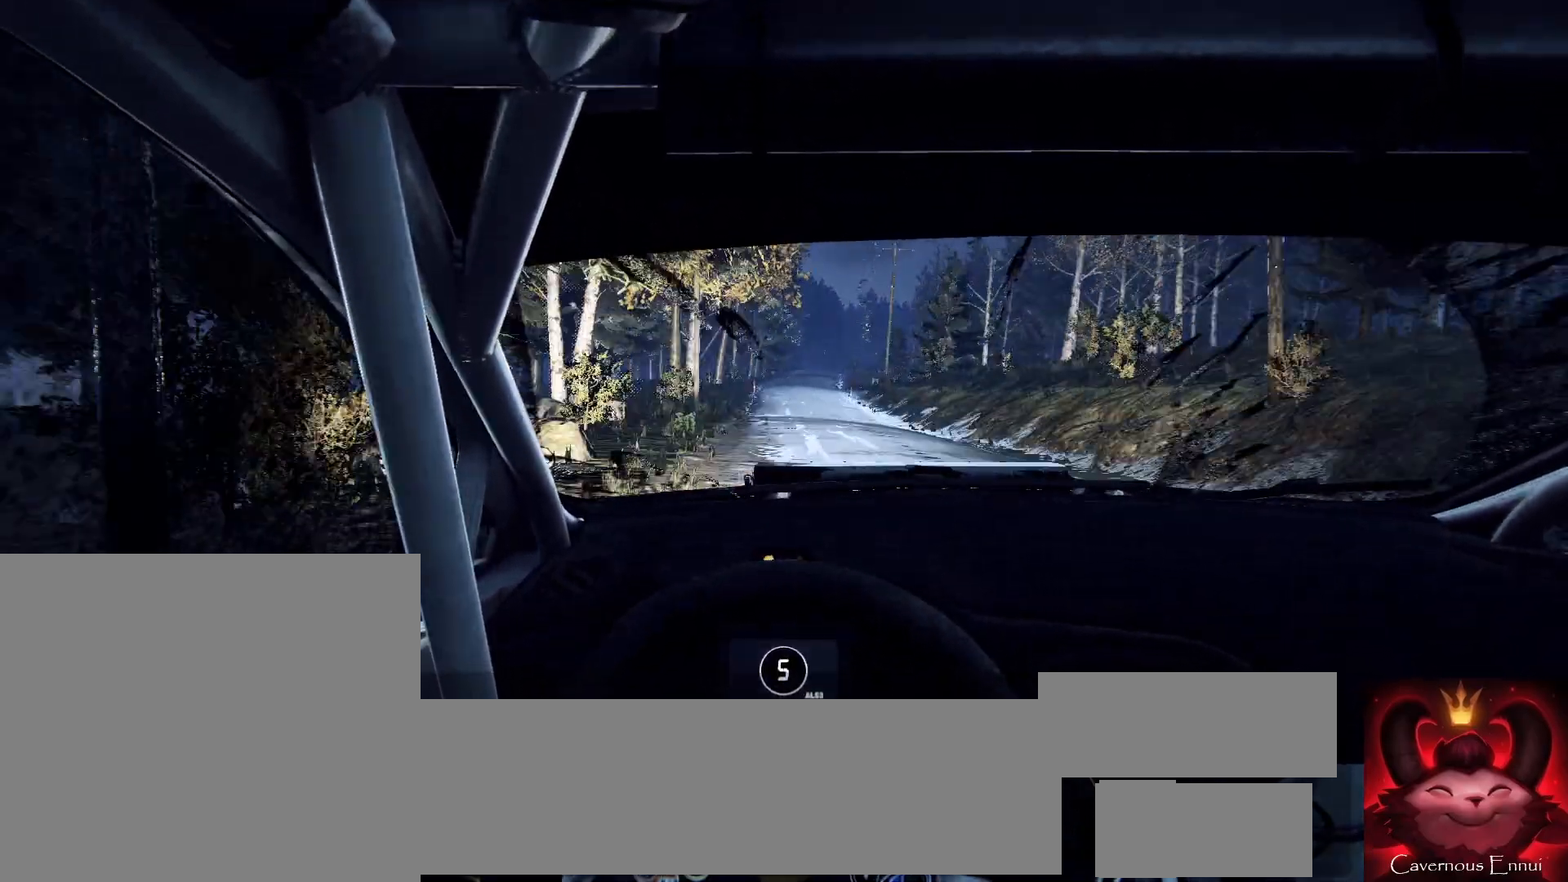
{"buttons": [], "left_stick": "center", "right_stick": "up", "events": []}
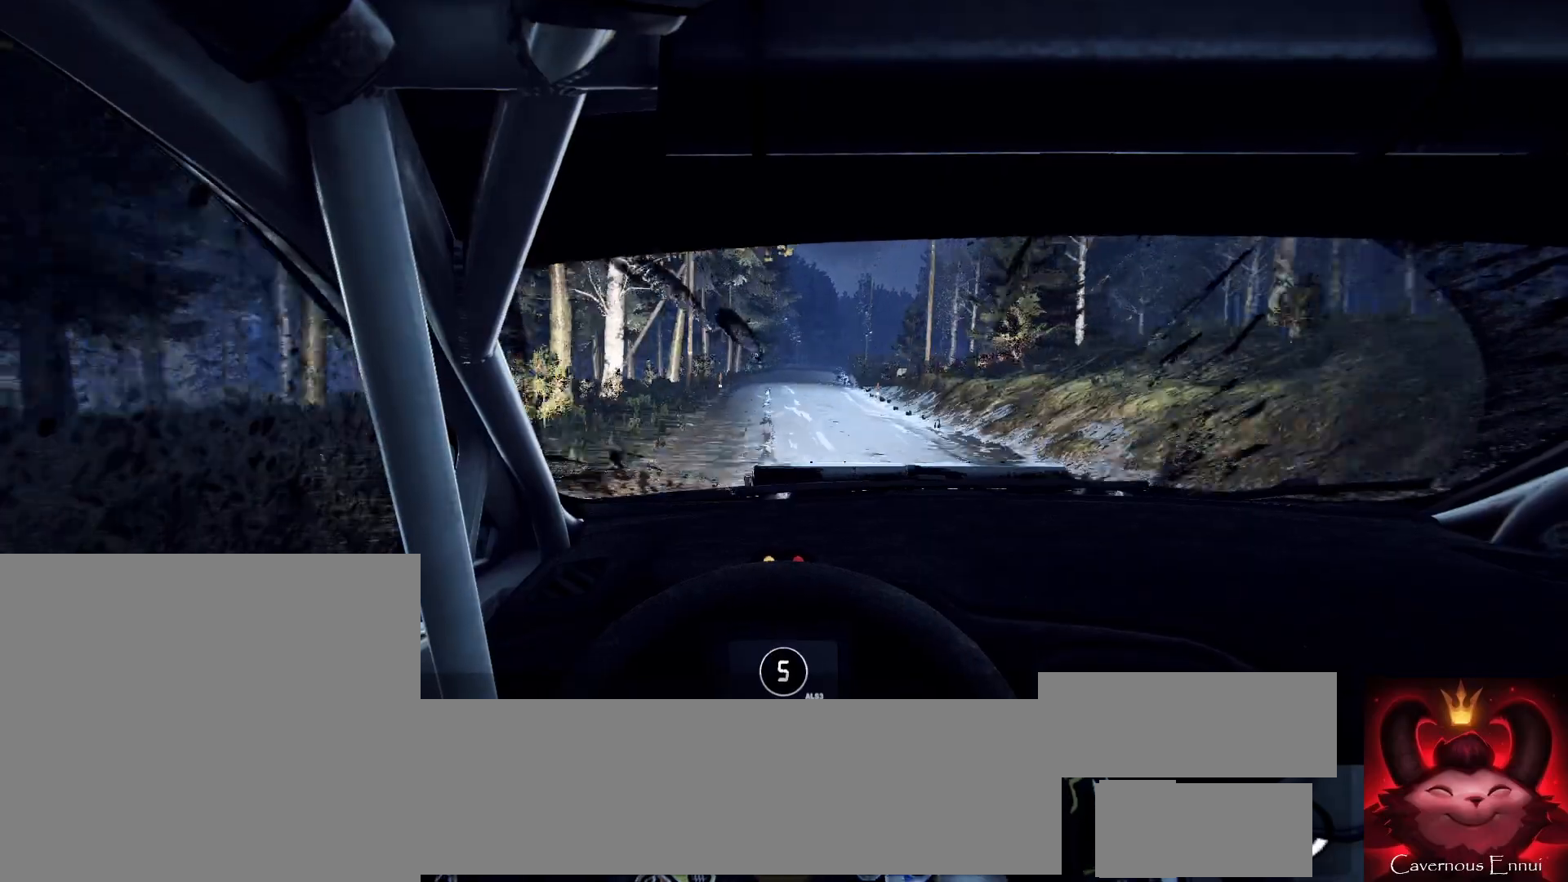
{"buttons": [], "left_stick": "center", "right_stick": "up", "events": [[200, "left_stick", "right"], [333, "left_stick", "center"]]}
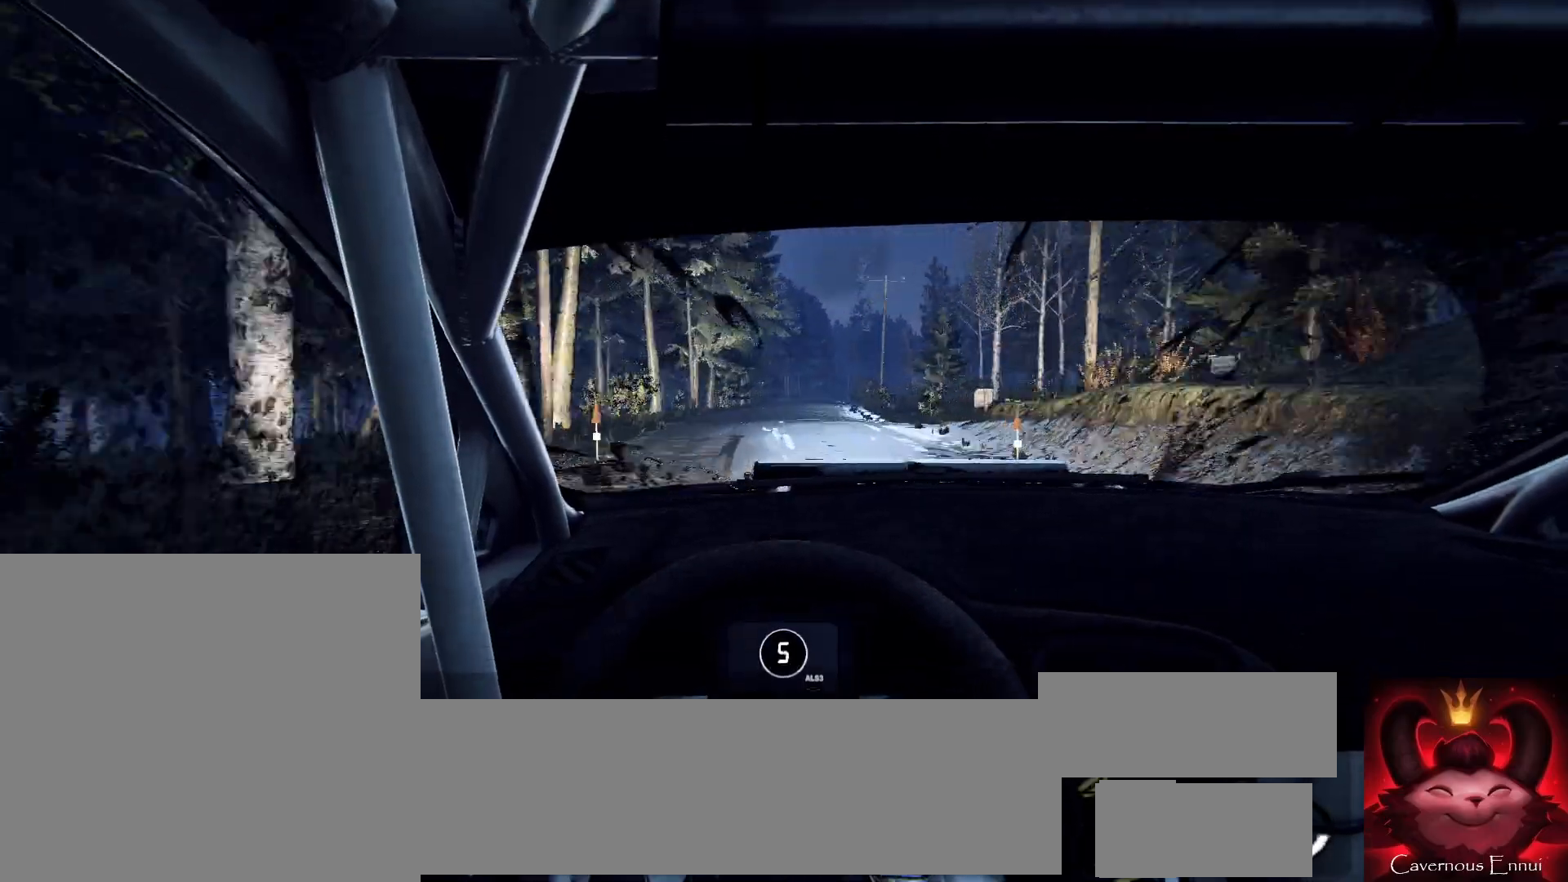
{"buttons": [], "left_stick": "right", "right_stick": "center", "events": [[433, "left_stick", "right"], [467, "right_stick", "center"]]}
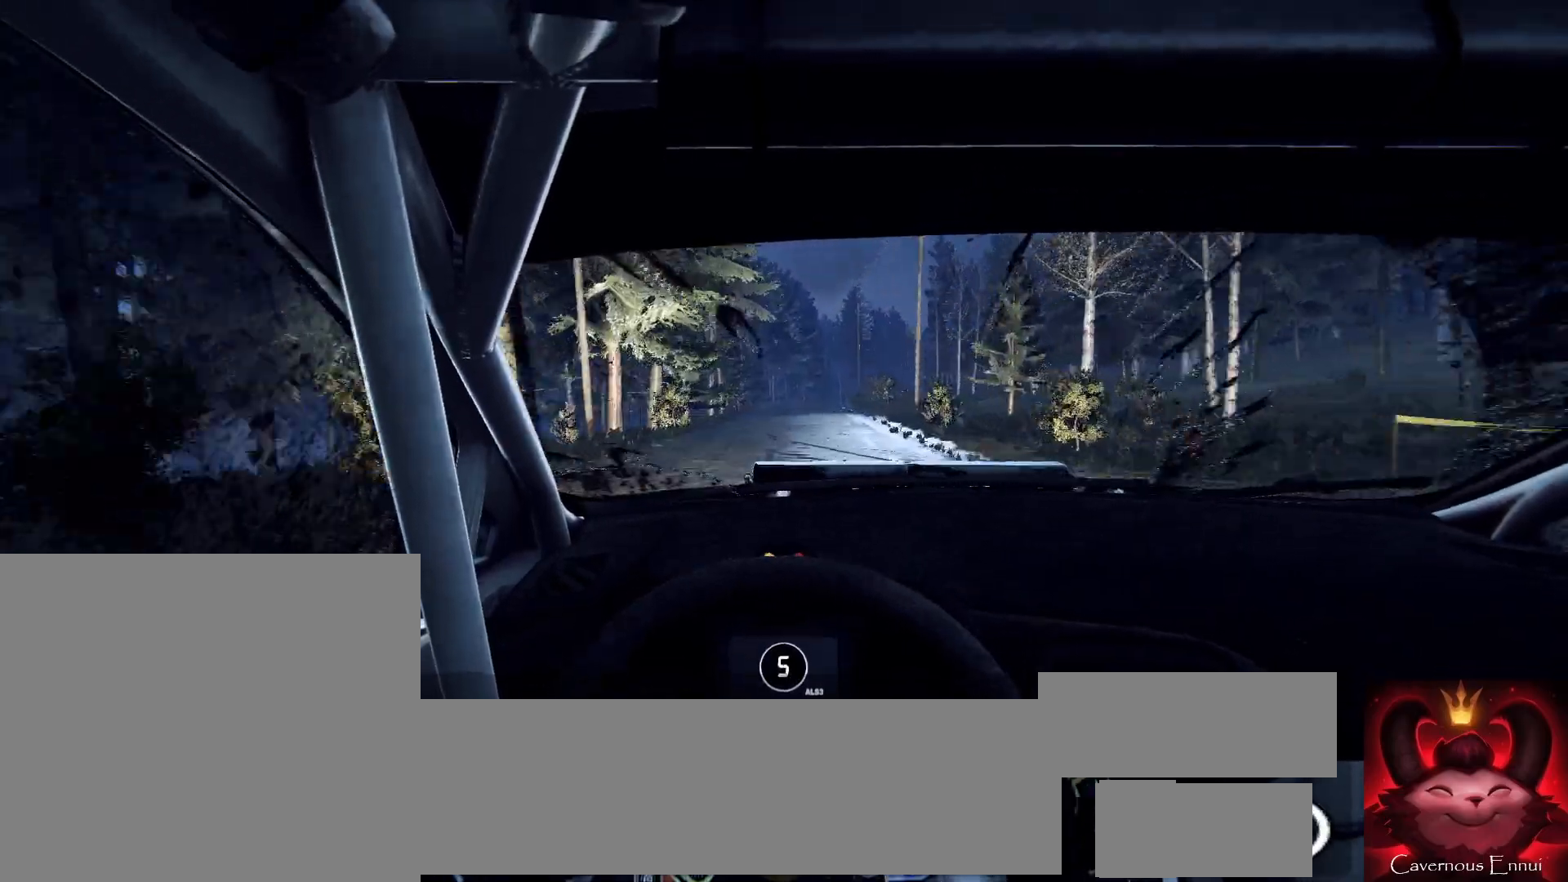
{"buttons": [], "left_stick": "center", "right_stick": "up", "events": [[133, "left_stick", "center"], [300, "left_stick", "right"], [433, "left_stick", "center"], [433, "right_stick", "up"]]}
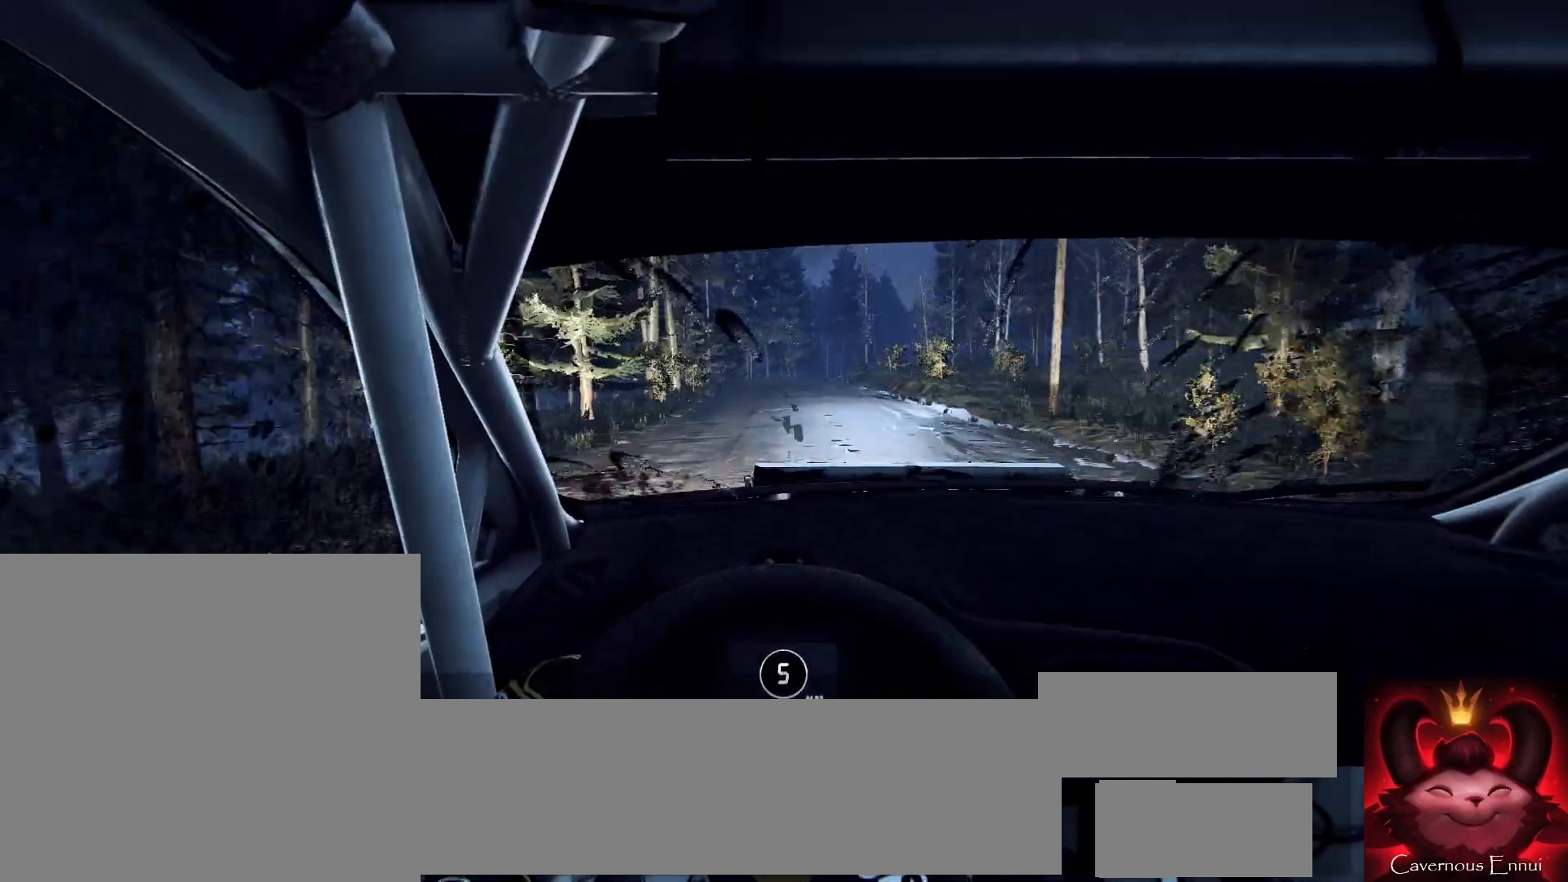
{"buttons": [], "left_stick": "center", "right_stick": "up", "events": [[33, "right_stick", "center"], [67, "left_stick", "right"], [233, "left_stick", "center"], [500, "right_stick", "up"]]}
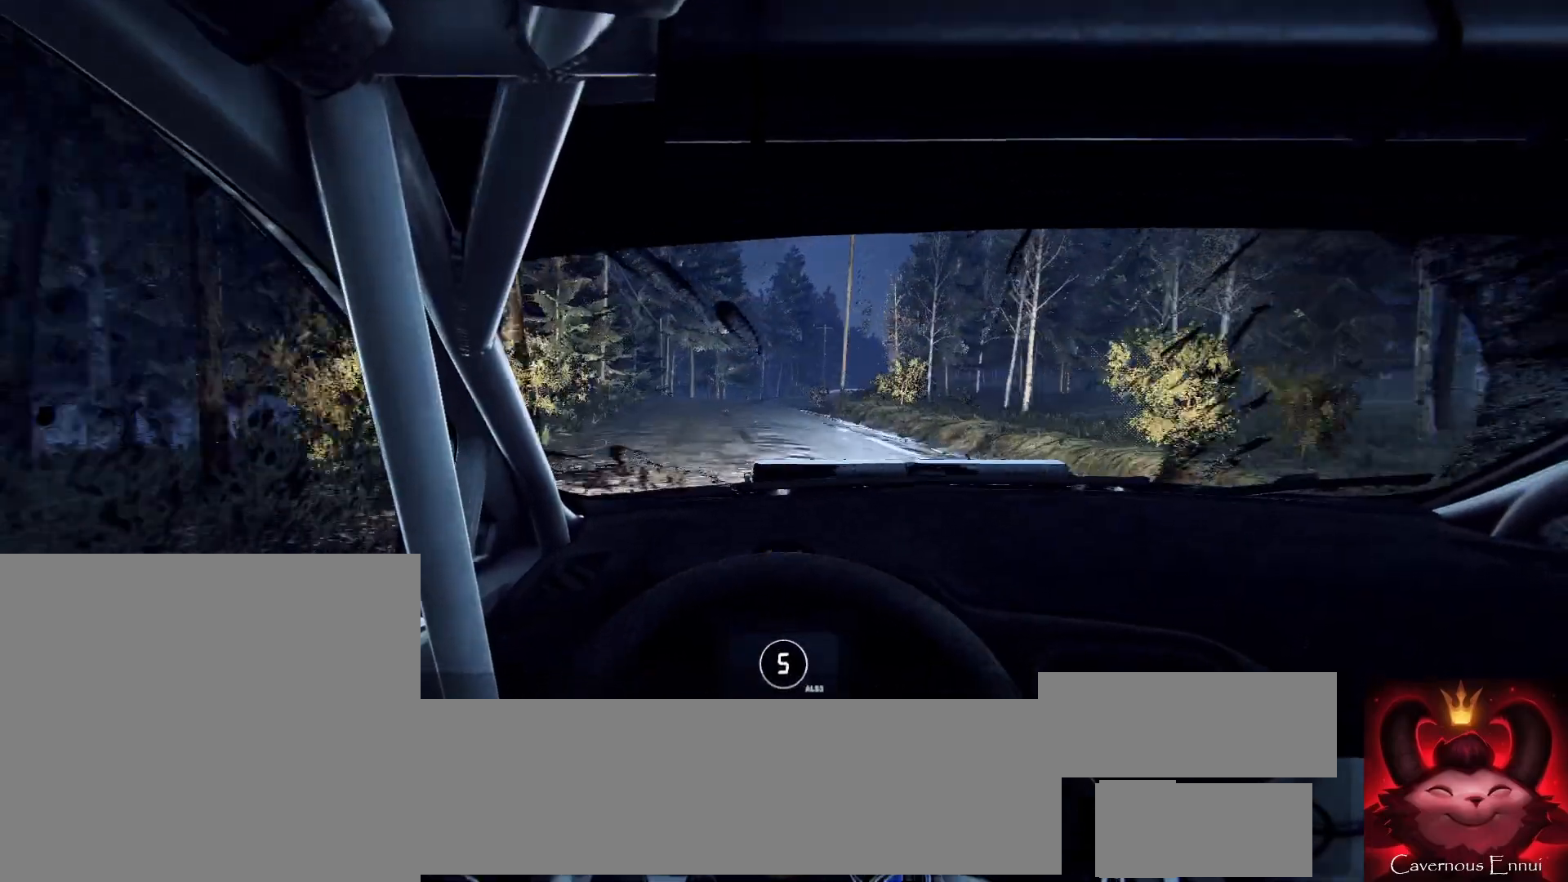
{"buttons": [], "left_stick": "right", "right_stick": "up", "events": [[33, "left_stick", "down-left"], [100, "left_stick", "center"], [167, "right_stick", "center"], [367, "left_stick", "right"], [367, "right_stick", "up"]]}
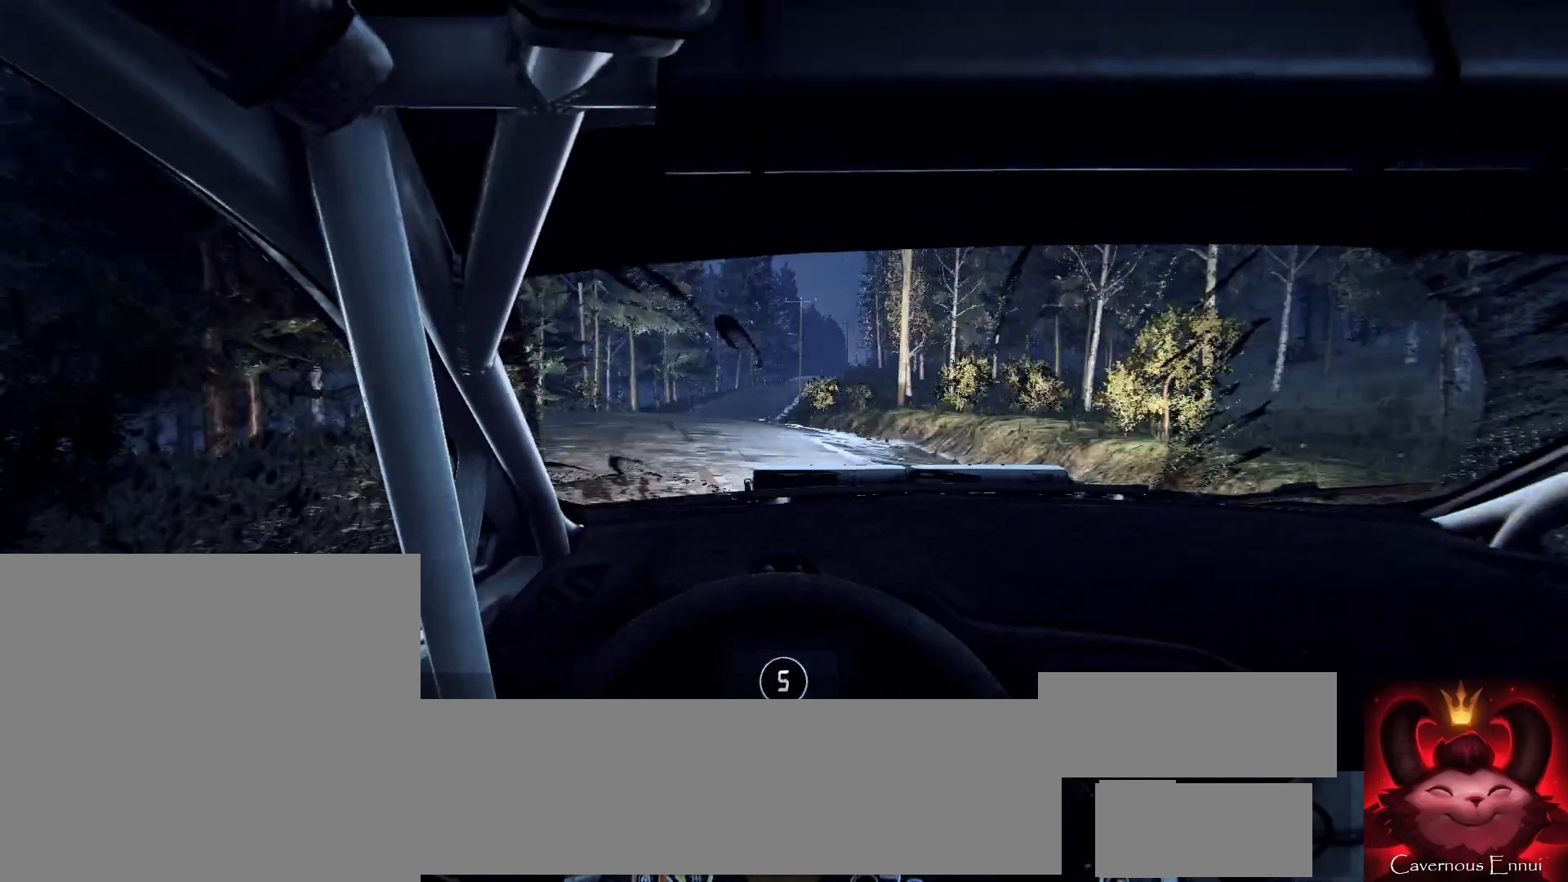
{"buttons": [], "left_stick": "center", "right_stick": "center", "events": [[33, "left_stick", "center"], [233, "right_stick", "center"]]}
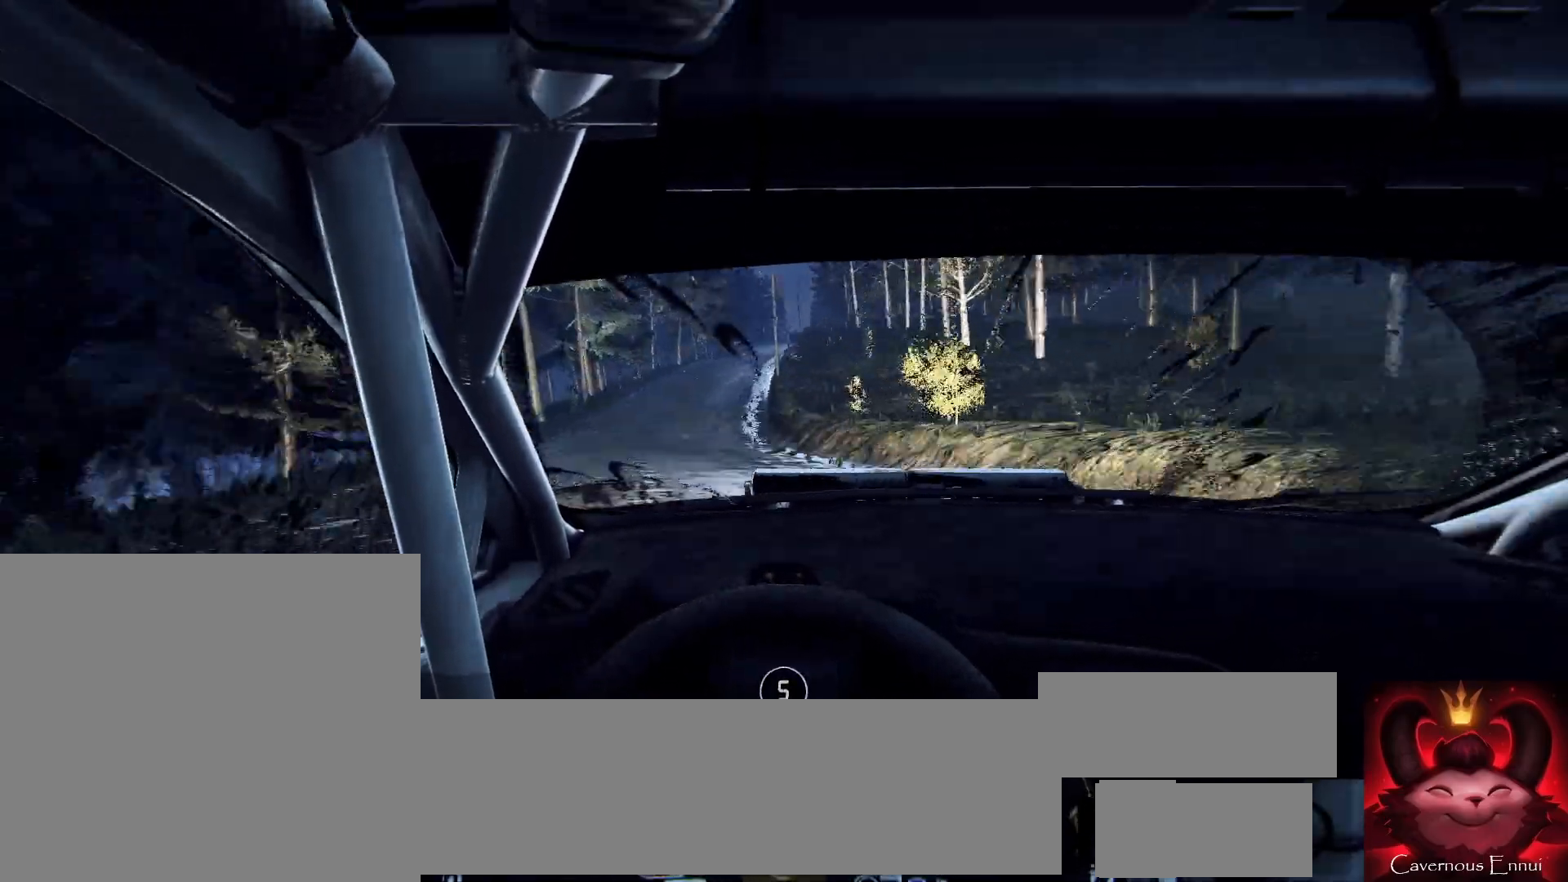
{"buttons": [], "left_stick": "center", "right_stick": "up", "events": [[300, "left_stick", "left"], [467, "left_stick", "center"], [467, "right_stick", "up"]]}
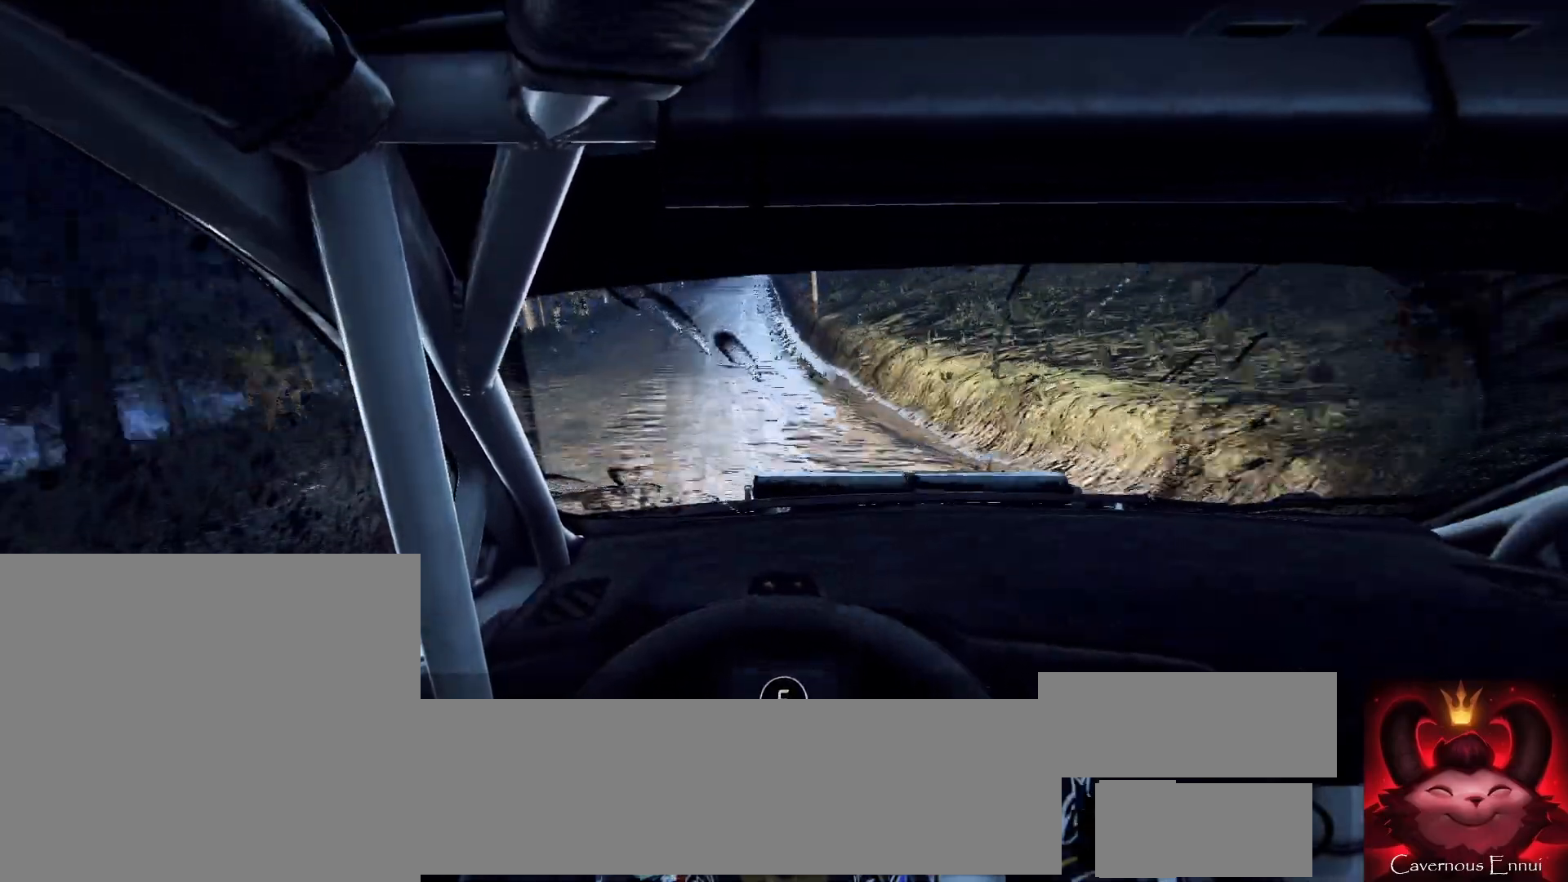
{"buttons": [], "left_stick": "right", "right_stick": "up", "events": [[100, "right_stick", "center"], [233, "left_stick", "right"], [333, "left_stick", "center"], [333, "right_stick", "up"], [500, "left_stick", "right"]]}
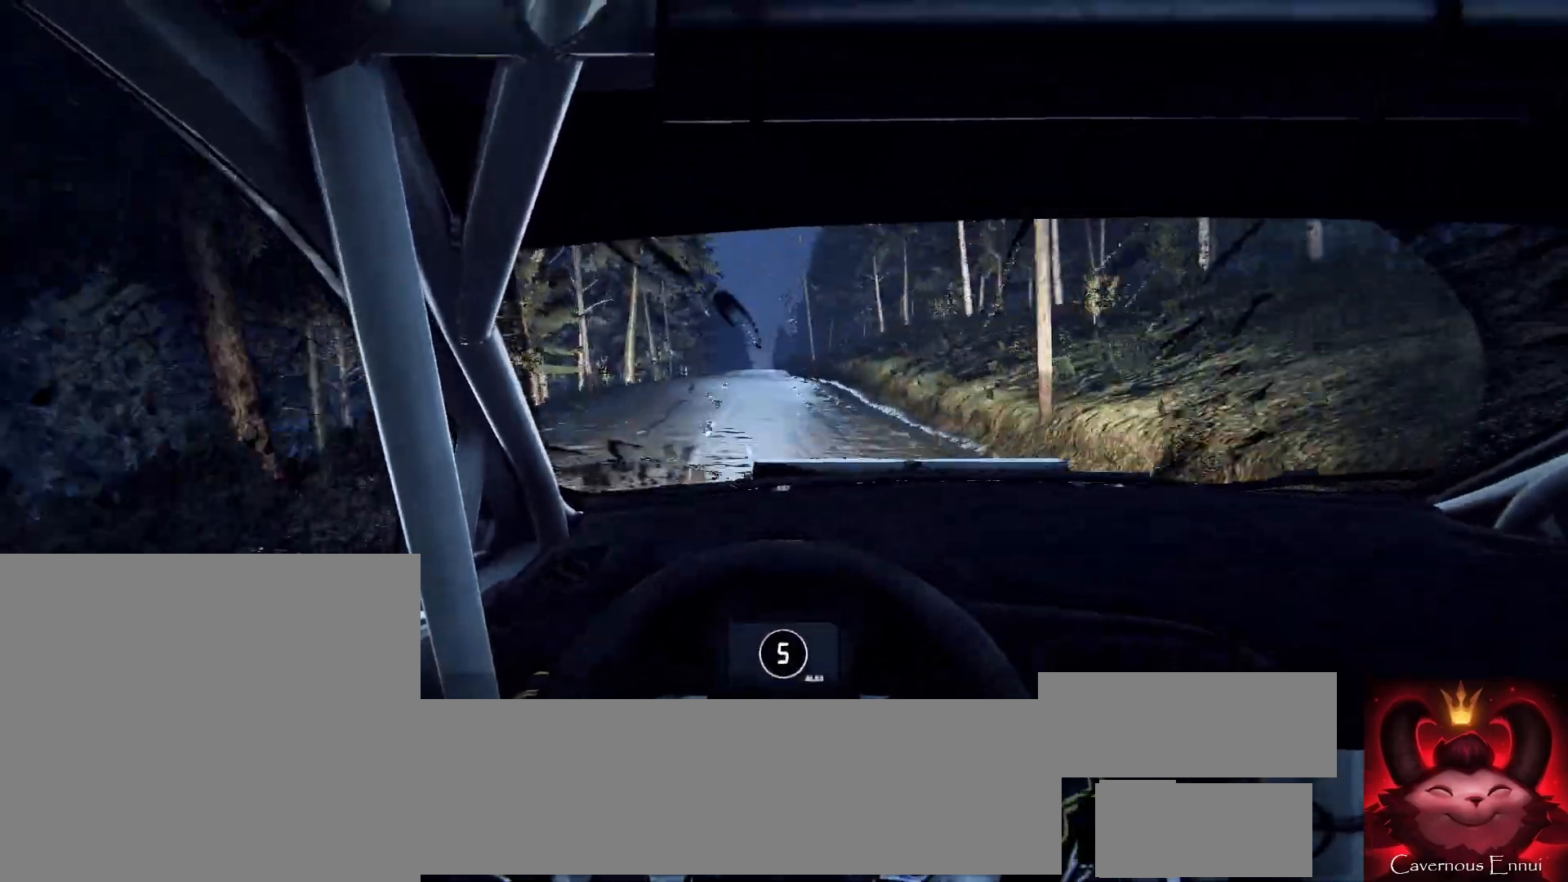
{"buttons": [], "left_stick": "center", "right_stick": "center", "events": [[67, "left_stick", "center"], [233, "left_stick", "right"], [300, "right_stick", "center"], [400, "left_stick", "center"]]}